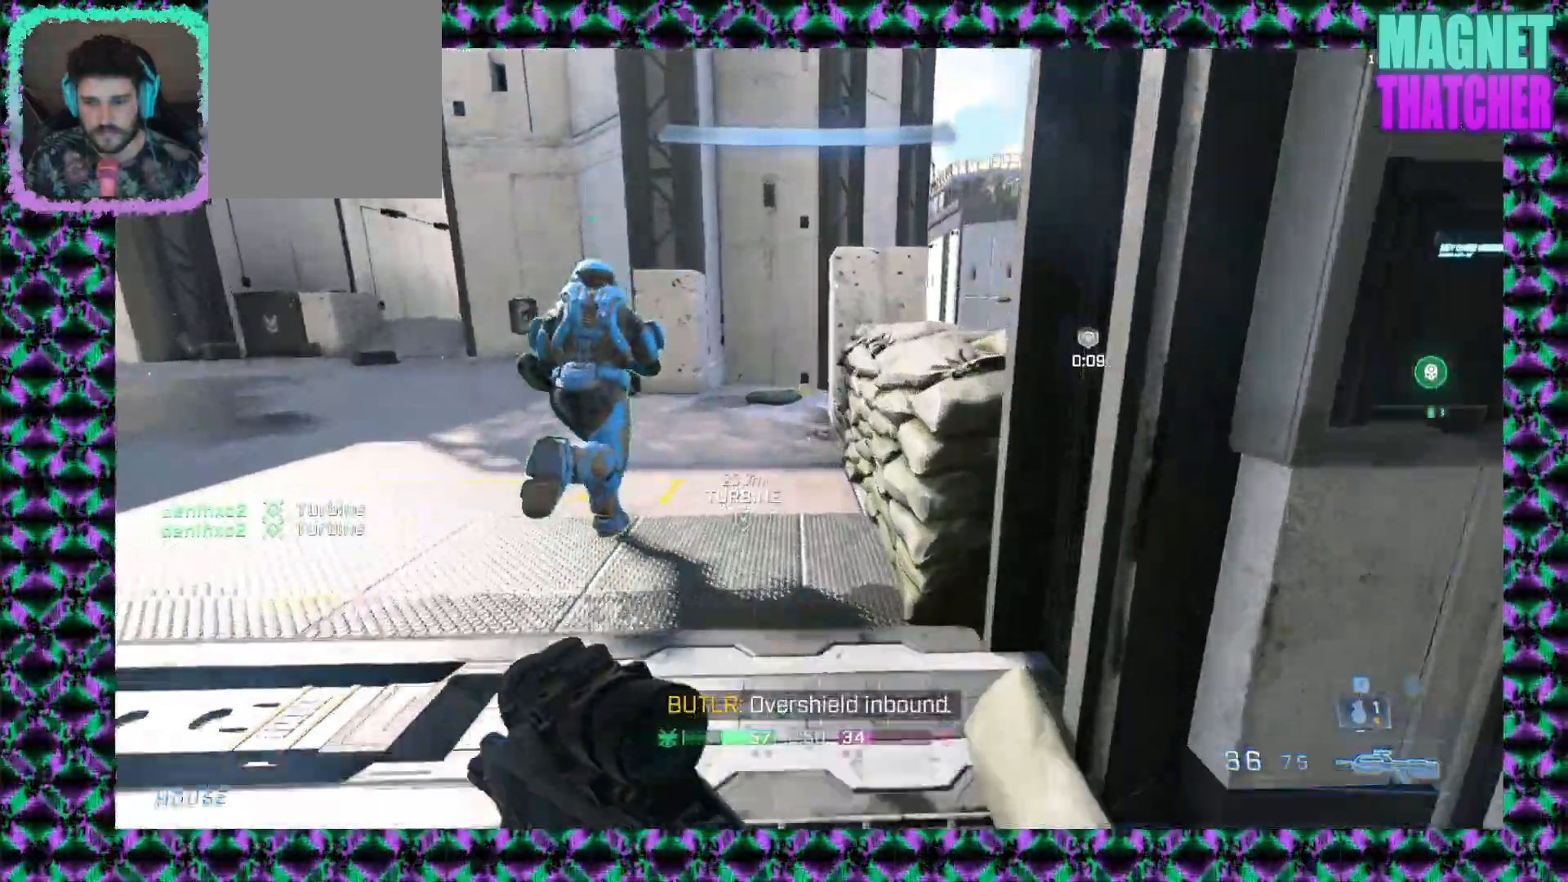
Gameplay with keyboard and mouse; each line is a JSON object with the keys and mouse buttons held at the frame after it. "events" lists presses ("down") and releases ("up") of "mouse_left", "mouse_middle", "mouse_right", "mouse_mb4", "mouse_mb5", "mouse_wheel_up" and "mouse_wheel_down" between this image and that frame as [ms after this image, input, new state], when the widget could be followed in between. "mouse_left", "mouse_middle", "mouse_right", "mouse_mb4", "mouse_mb5", "mouse_wheel_up", "mouse_wheel_down" = the "left", "middle", "right", "mb4", "mb5", "wheel_up", "wheel_down" buttons of the "mouse" list. No other keys are recorded. Not read: mouse_move.
{"keys": [], "mouse": [], "events": []}
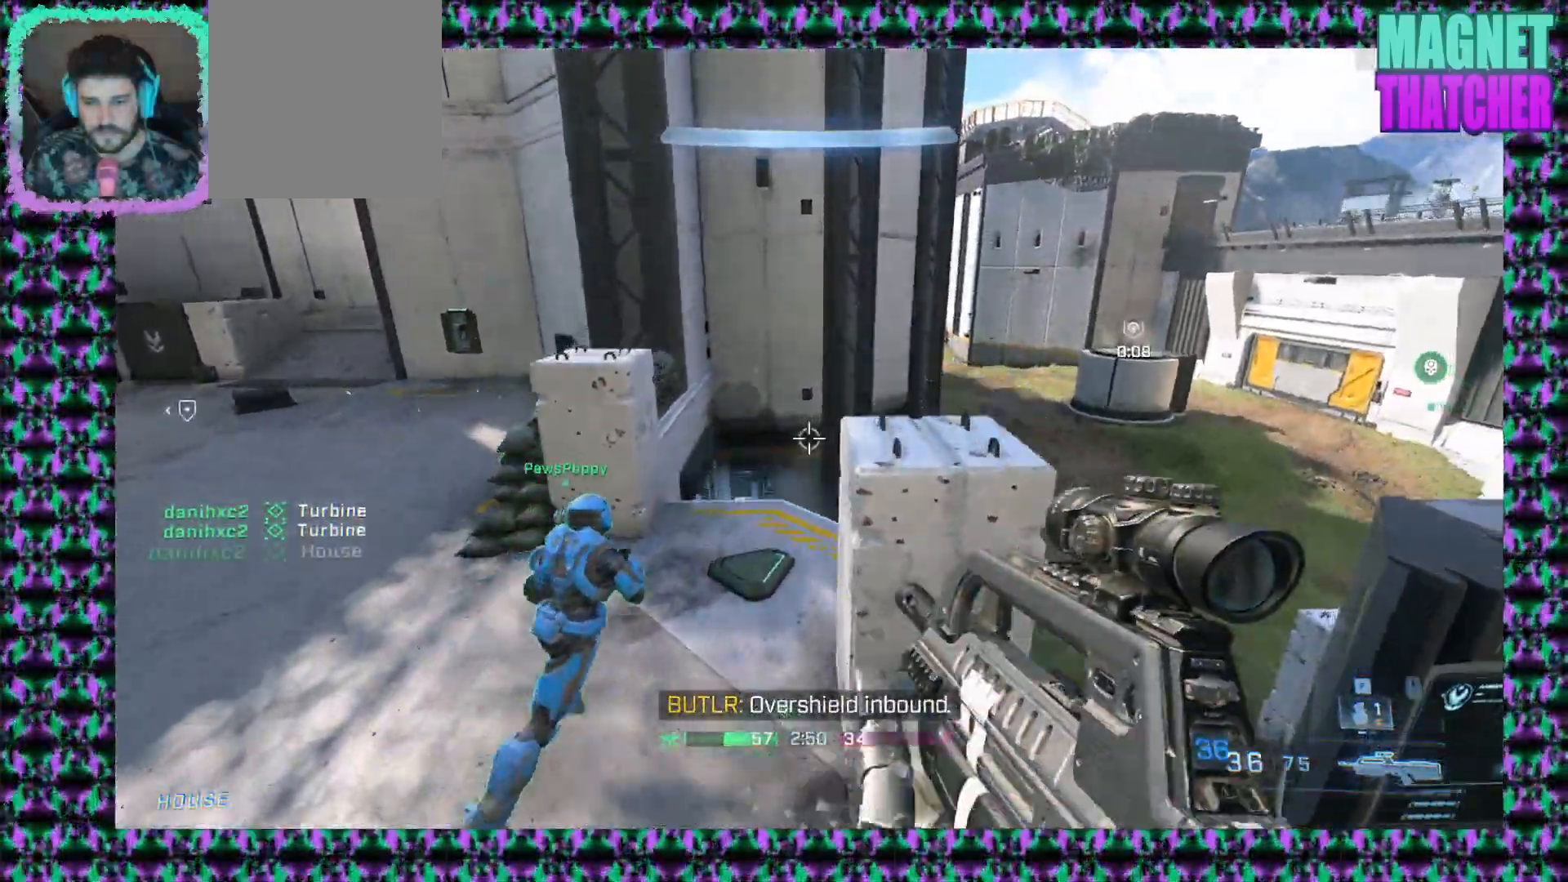
{"keys": [], "mouse": [], "events": []}
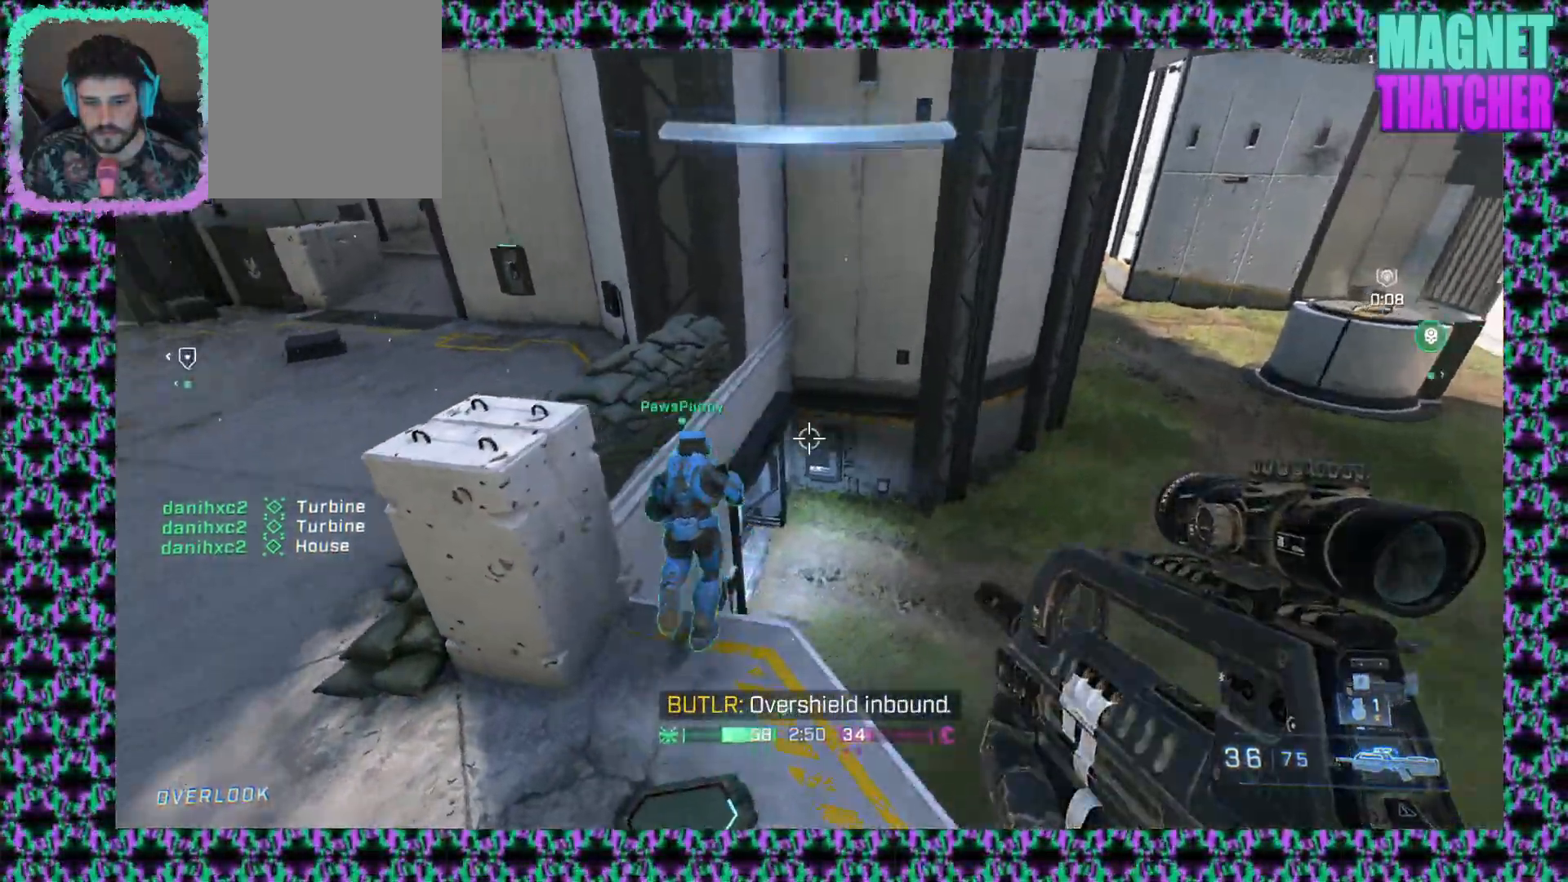
{"keys": [], "mouse": ["right"], "events": [[400, "mouse_right", "down"]]}
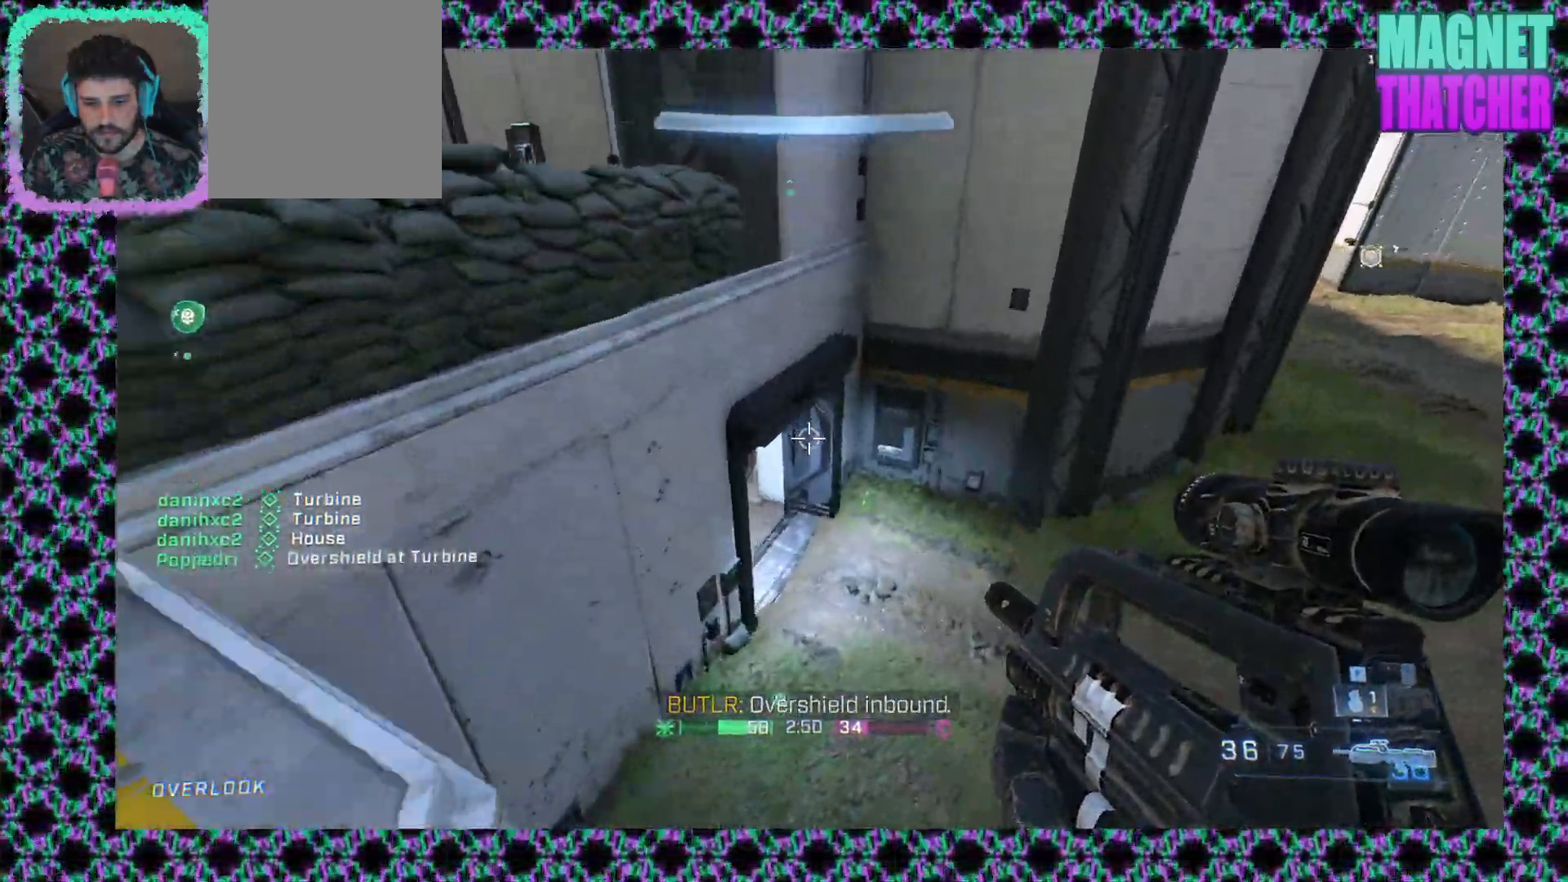
{"keys": [], "mouse": [], "events": [[150, "mouse_right", "up"]]}
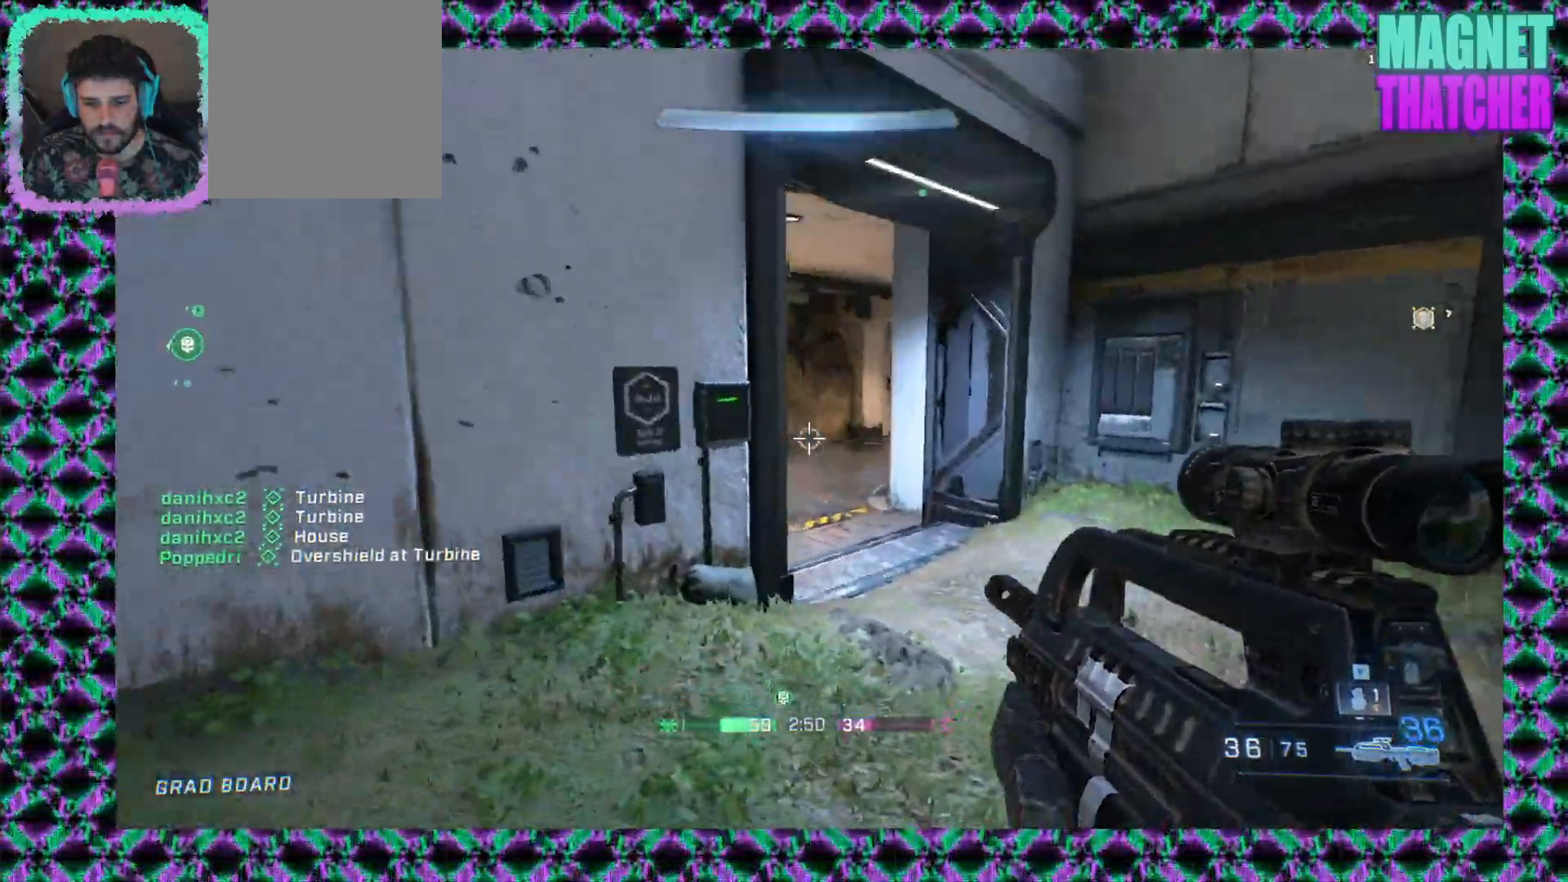
{"keys": [], "mouse": [], "events": []}
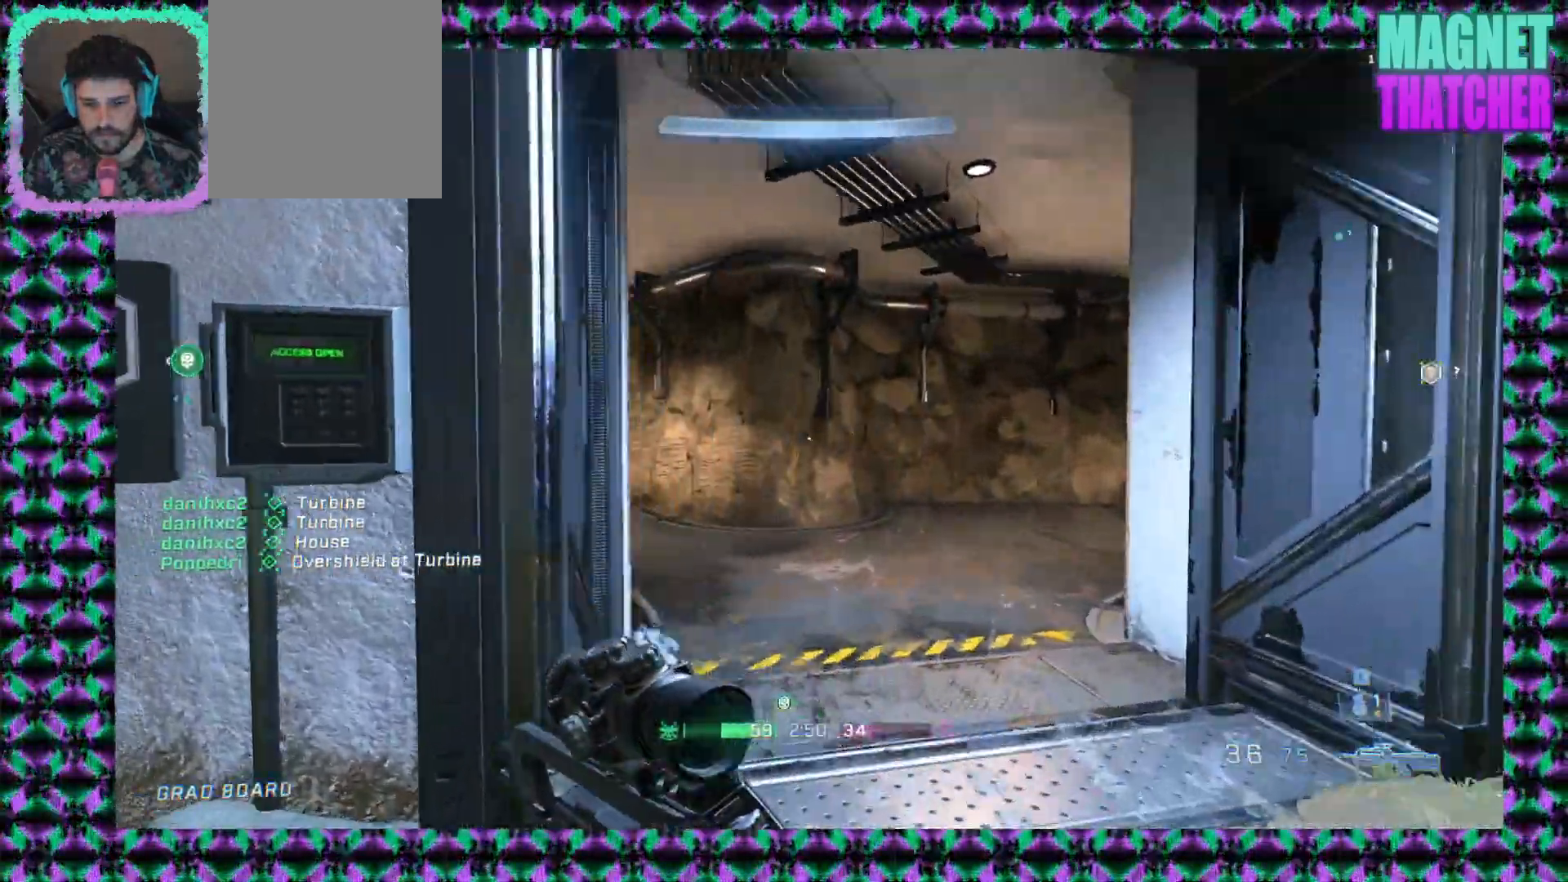
{"keys": [], "mouse": [], "events": []}
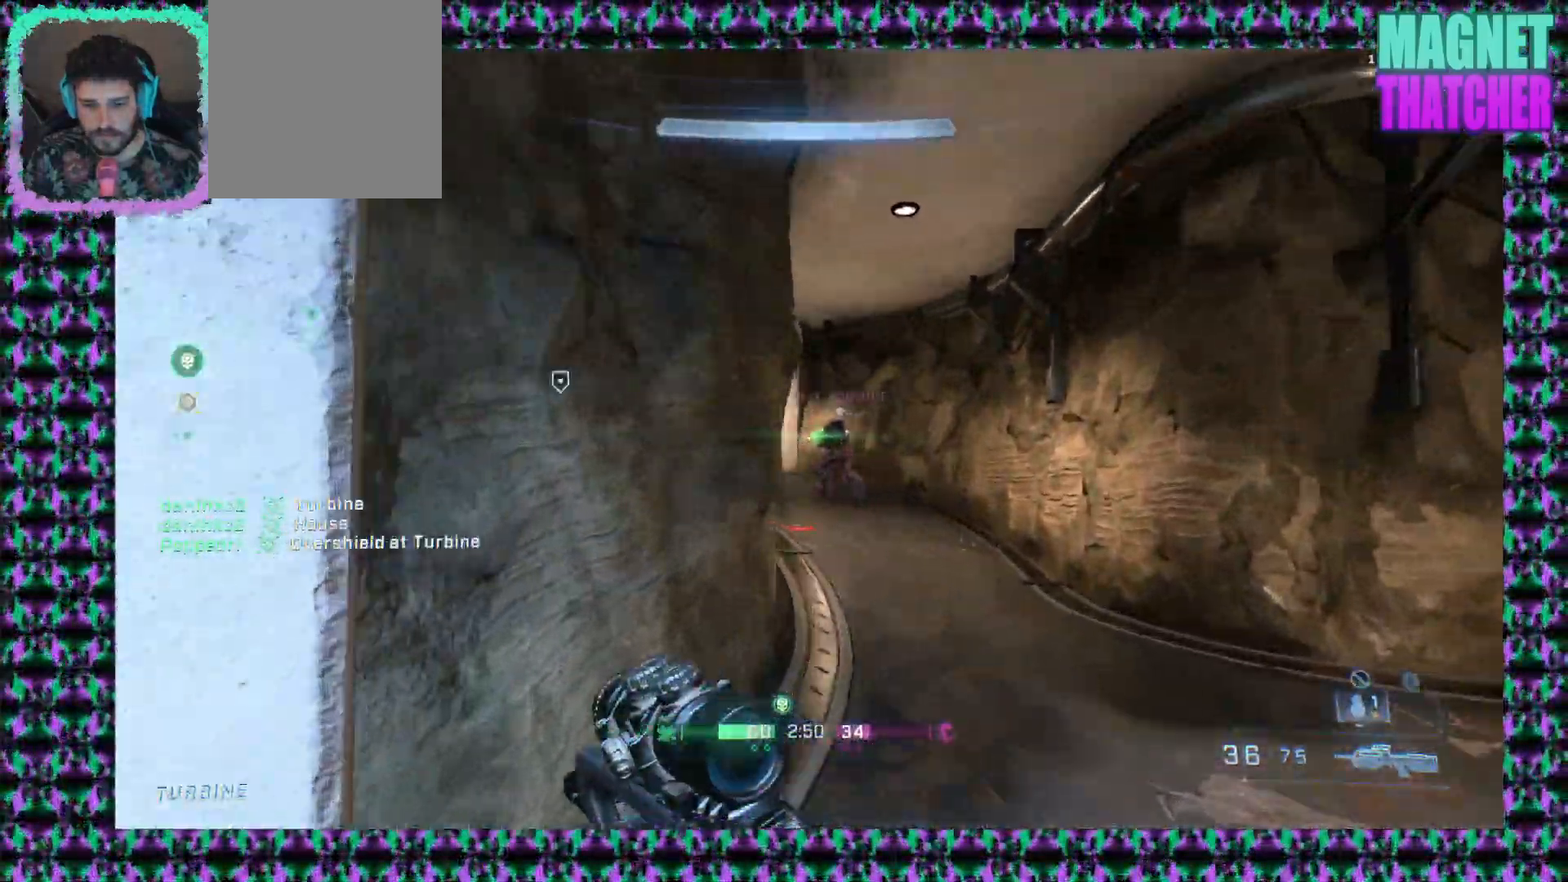
{"keys": [], "mouse": [], "events": [[50, "mouse_left", "down"], [433, "mouse_left", "up"]]}
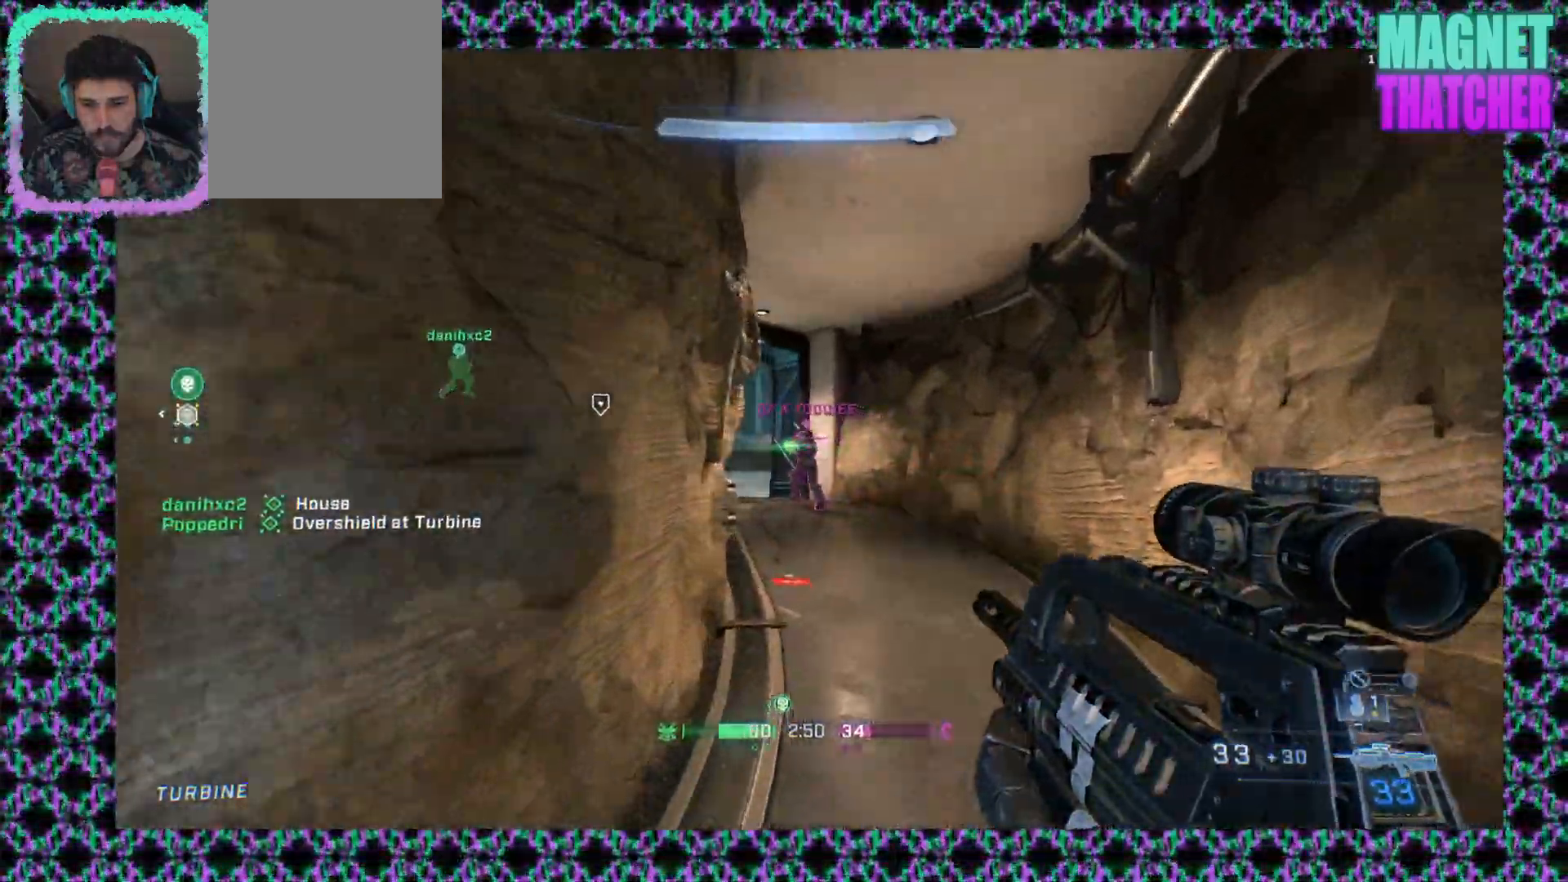
{"keys": [], "mouse": ["left"], "events": [[50, "mouse_left", "down"], [367, "mouse_left", "up"], [500, "mouse_left", "down"]]}
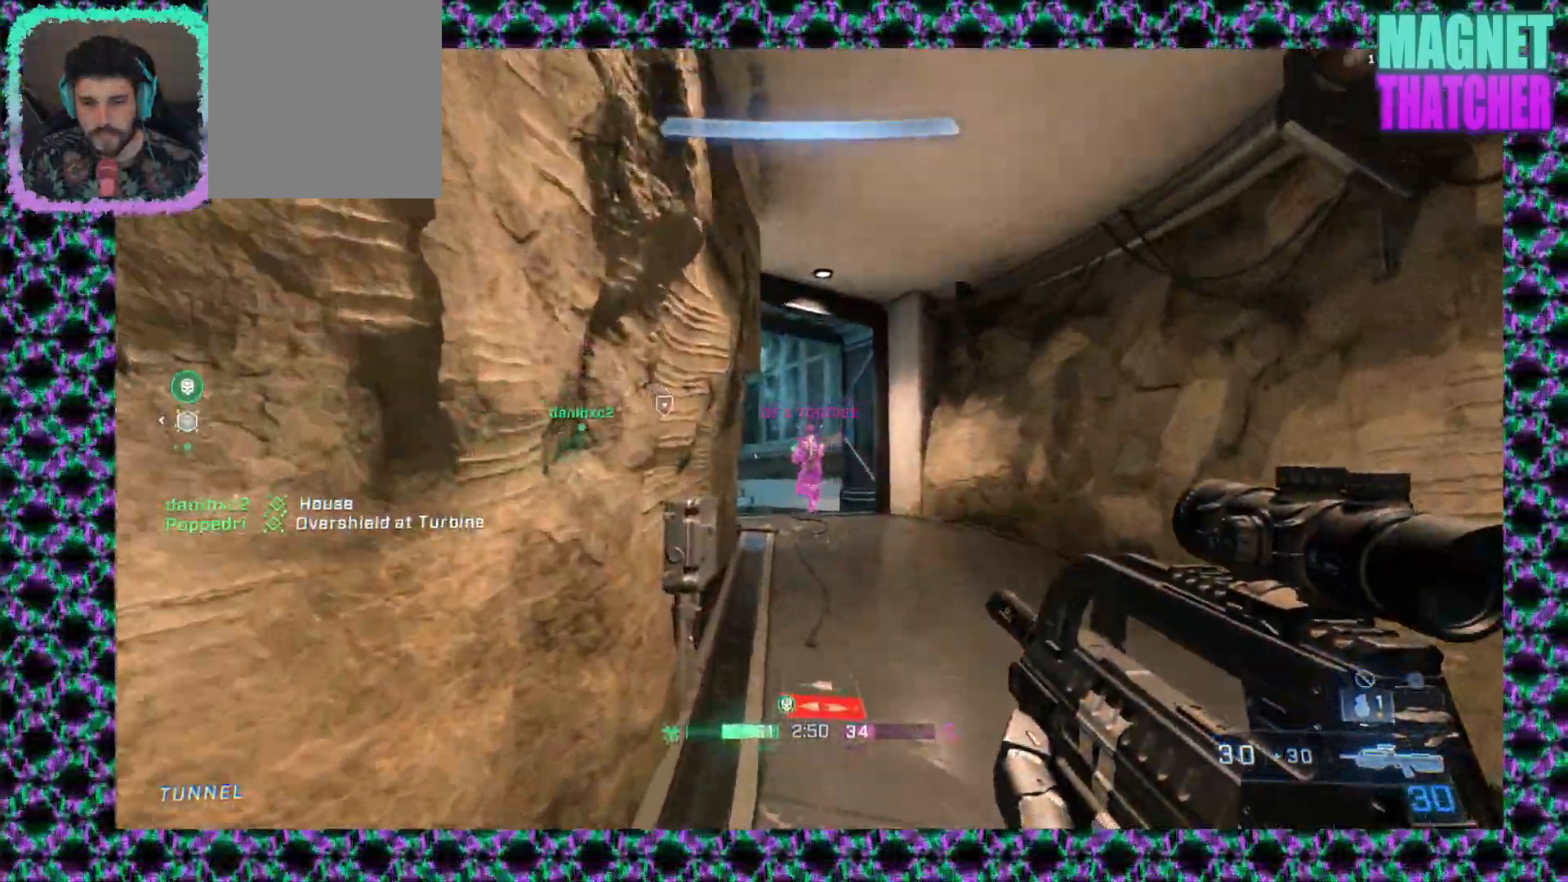
{"keys": [], "mouse": ["left"], "events": [[300, "mouse_left", "up"], [450, "mouse_left", "down"]]}
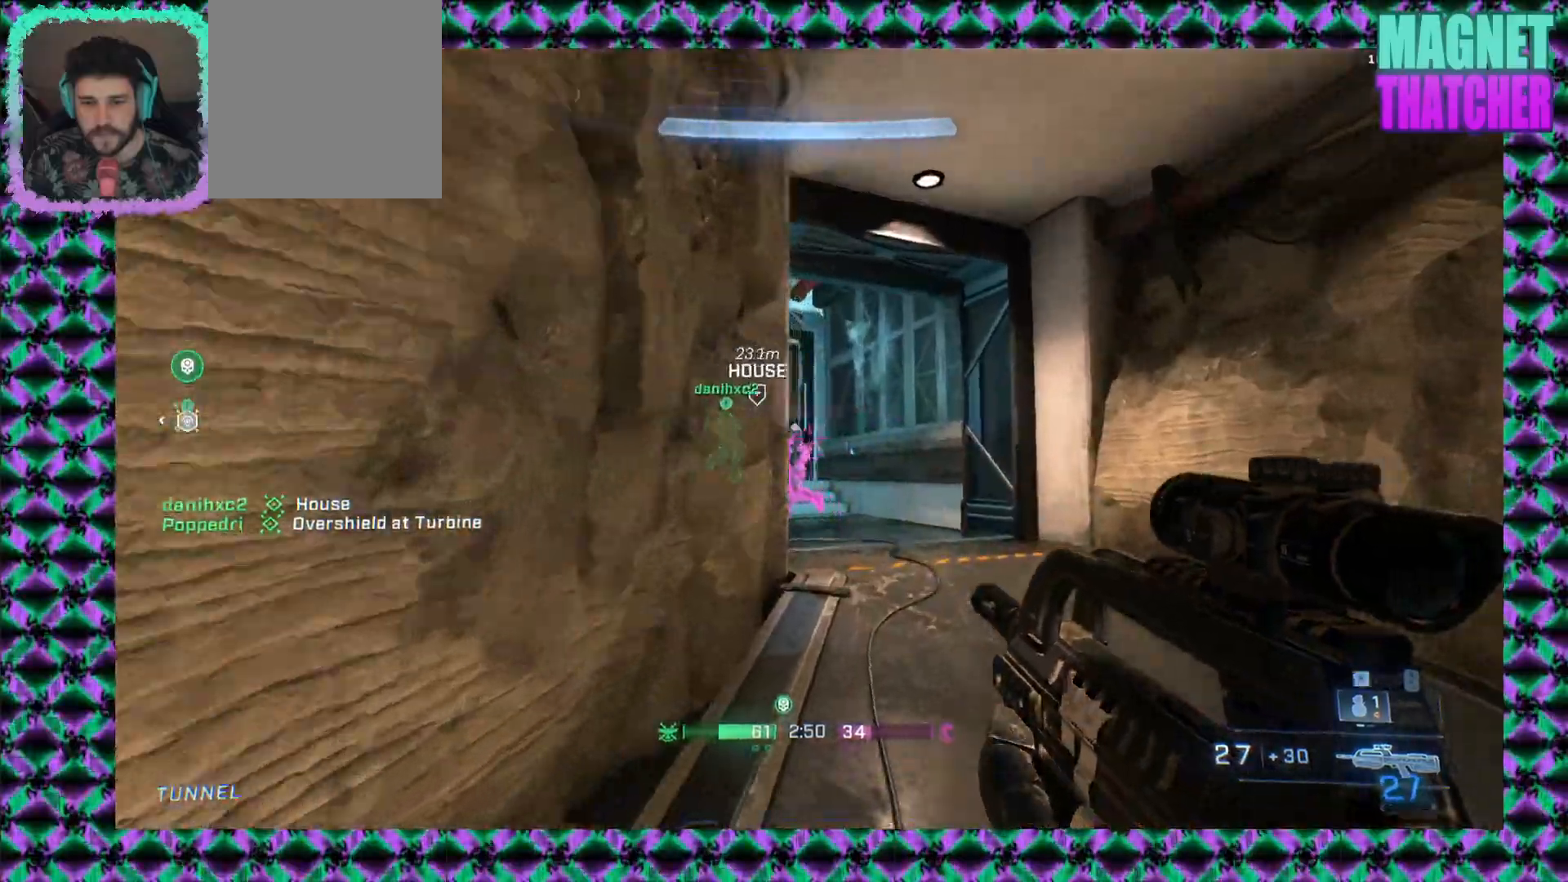
{"keys": [], "mouse": [], "events": [[317, "mouse_left", "up"]]}
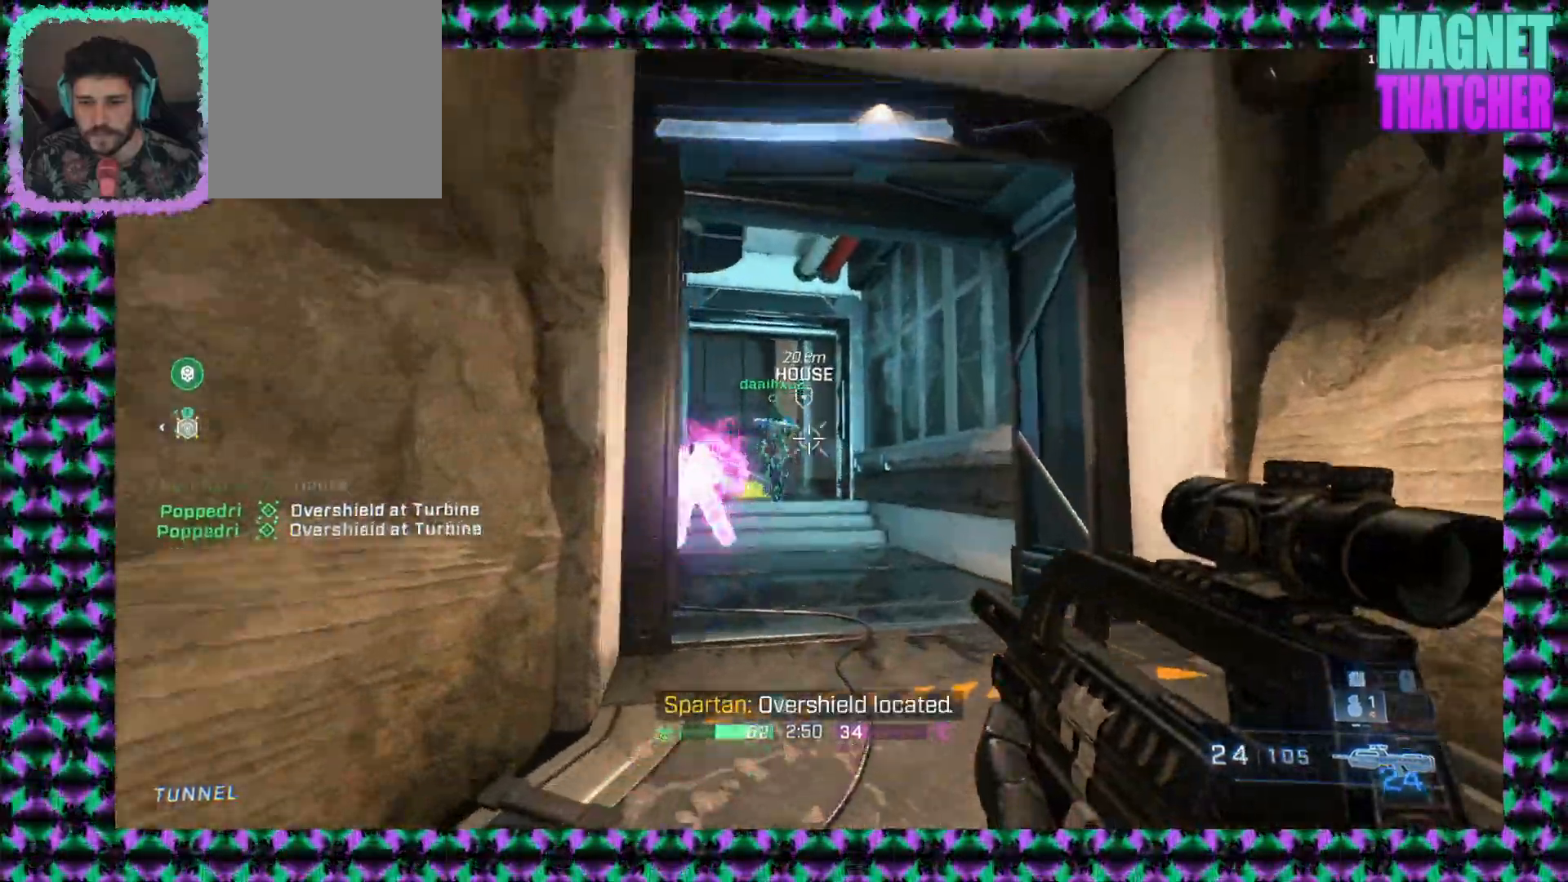
{"keys": [], "mouse": [], "events": [[183, "mouse_left", "down"], [450, "mouse_left", "up"]]}
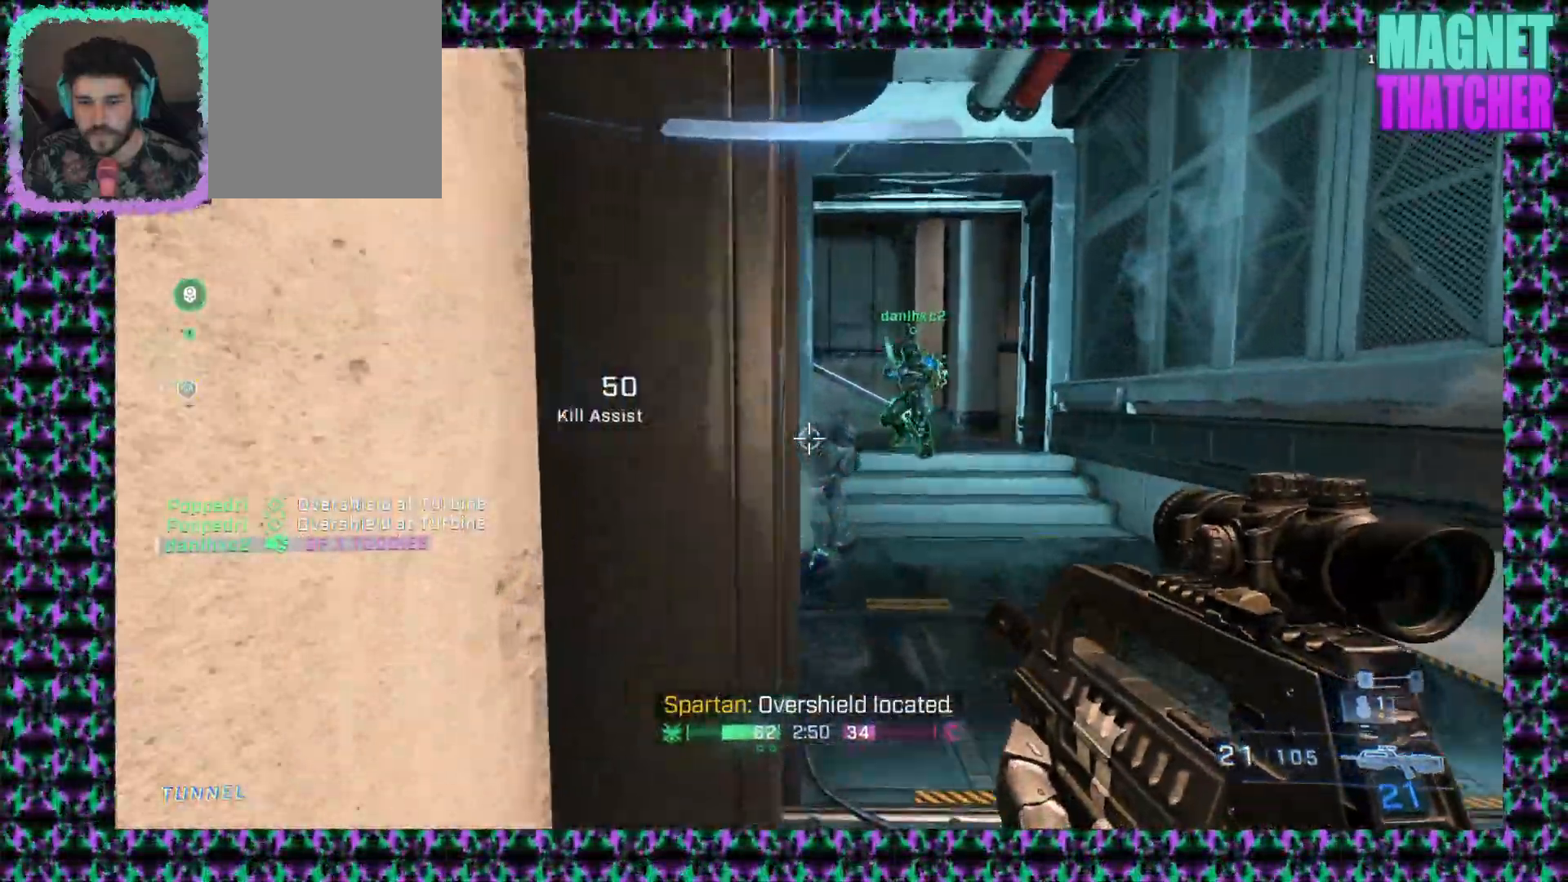
{"keys": [], "mouse": [], "events": [[300, "mouse_mb5", "down"], [400, "mouse_mb5", "up"]]}
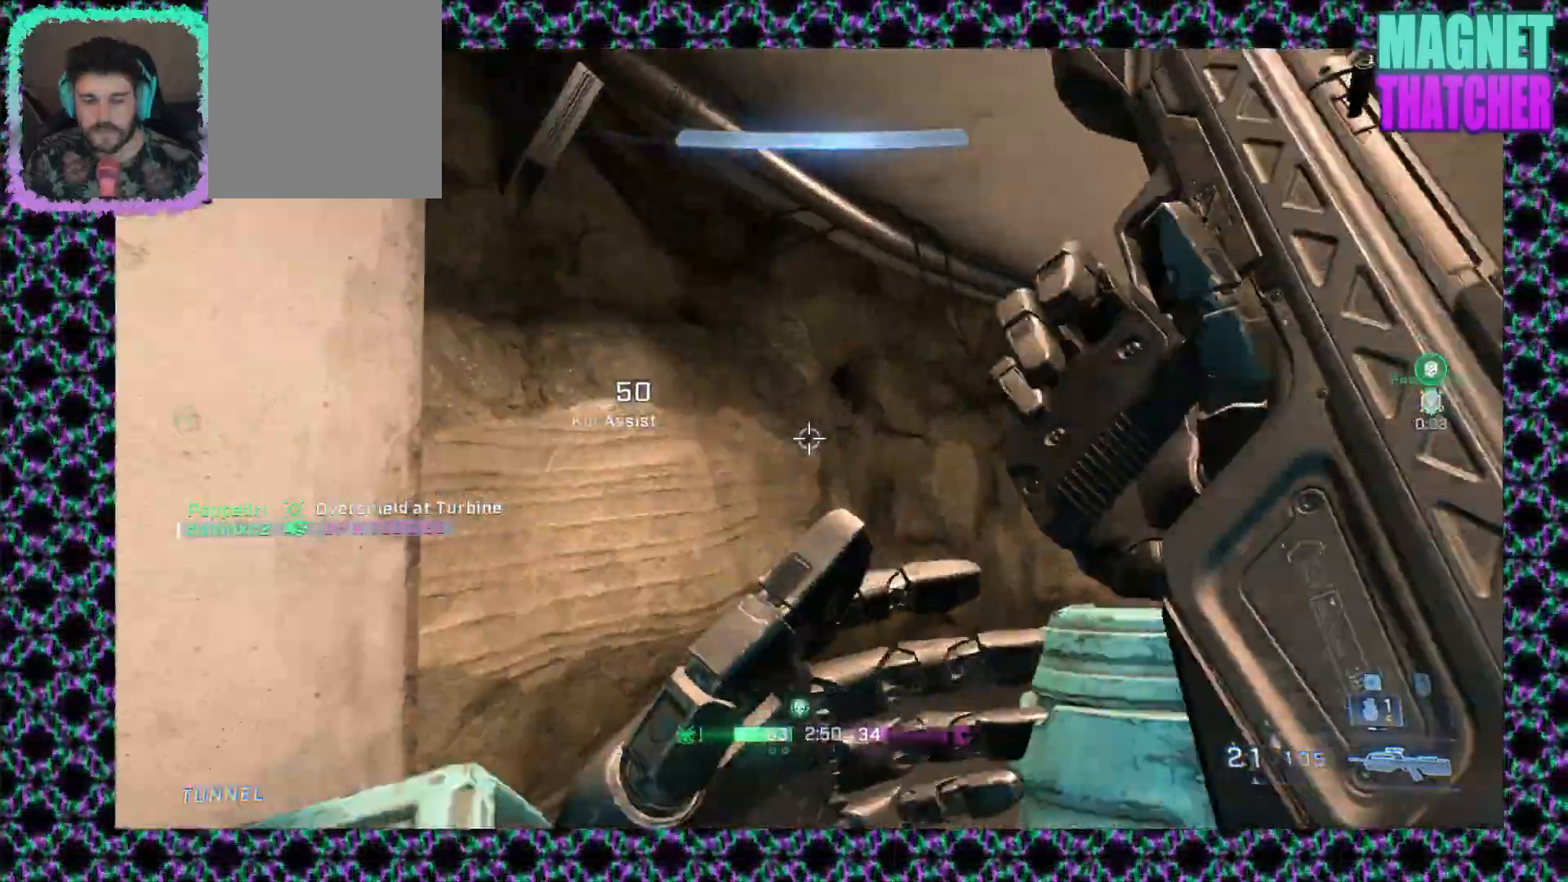
{"keys": [], "mouse": [], "events": []}
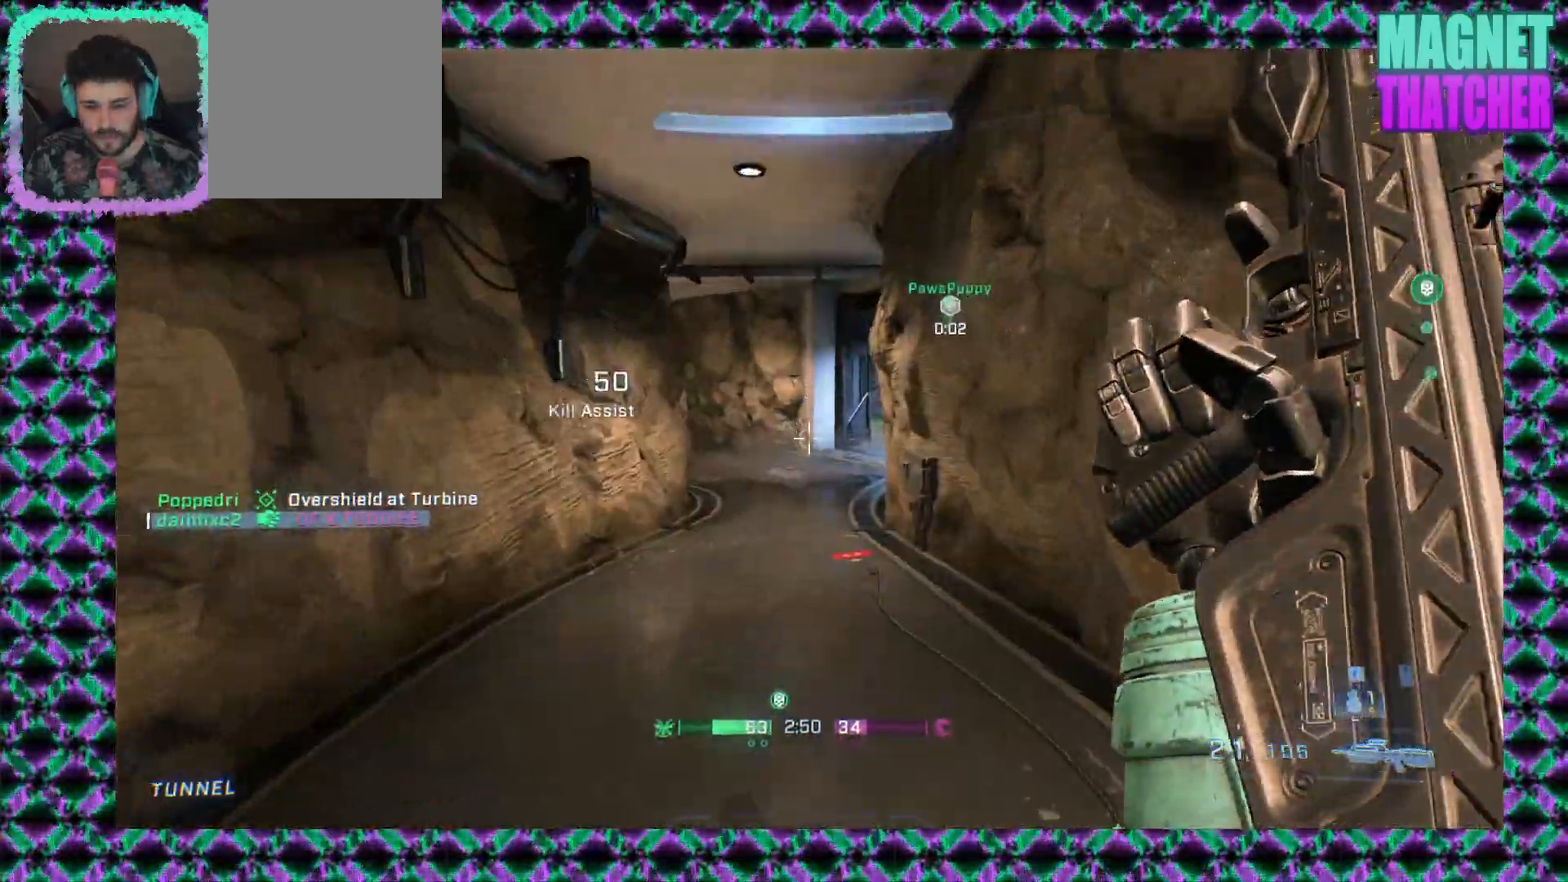
{"keys": [], "mouse": [], "events": []}
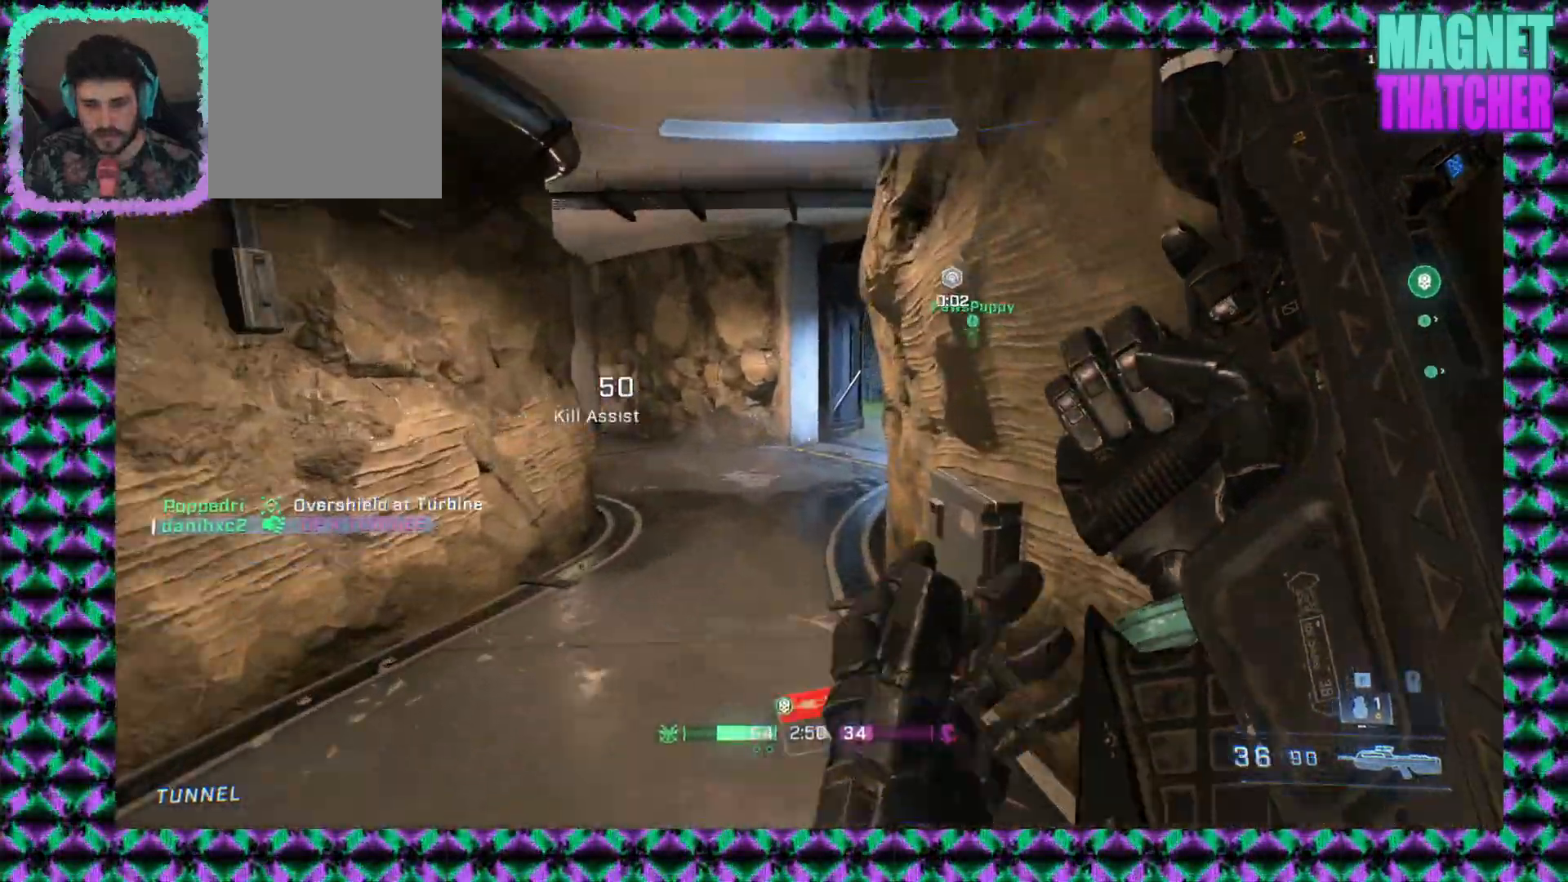
{"keys": [], "mouse": [], "events": []}
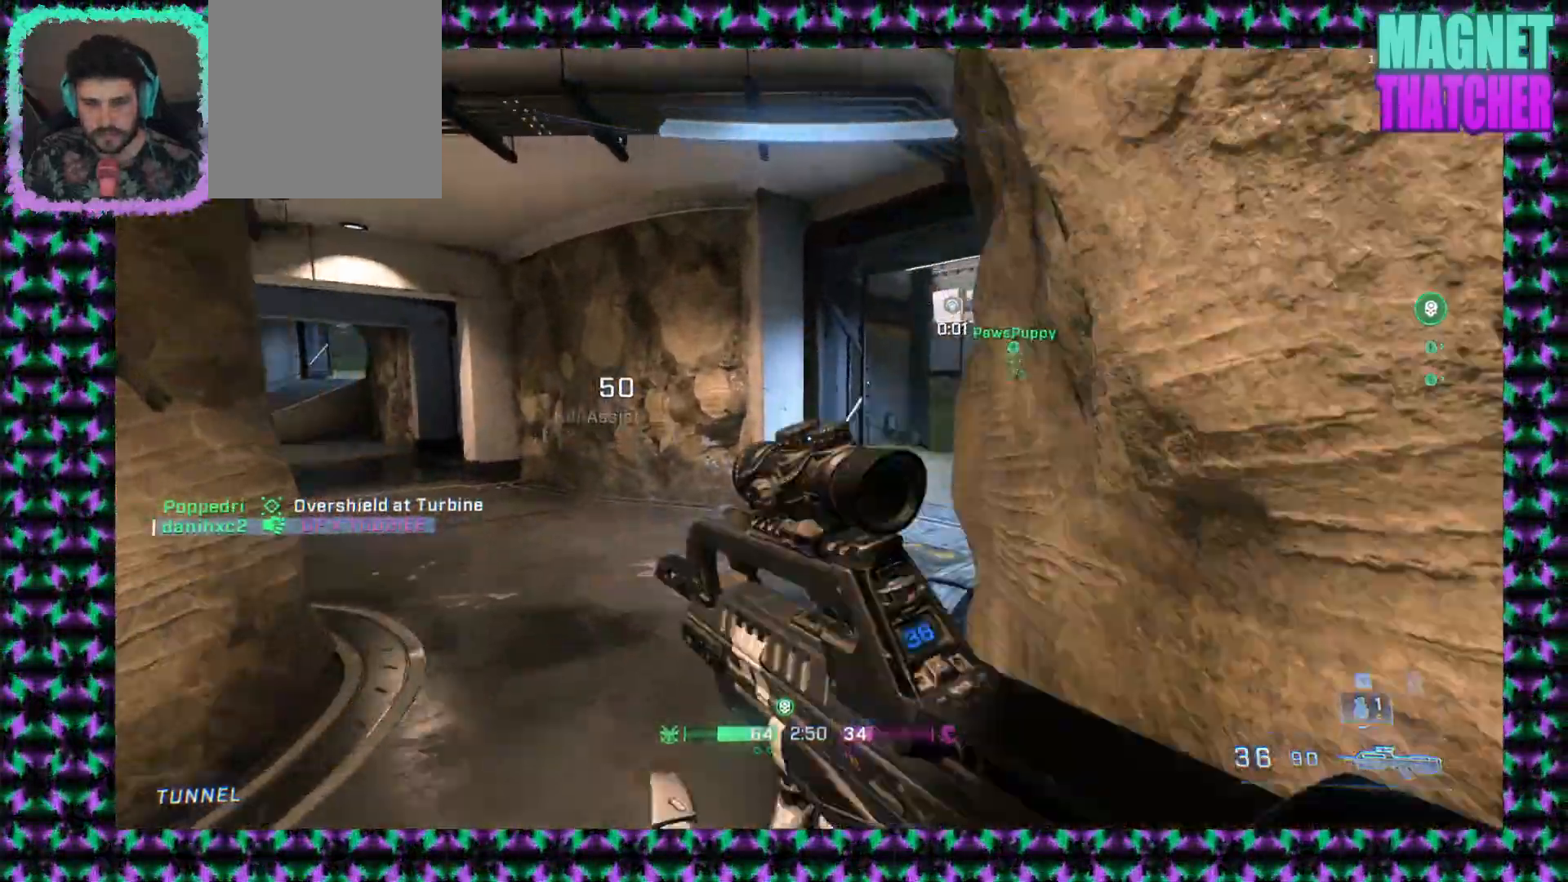
{"keys": [], "mouse": [], "events": []}
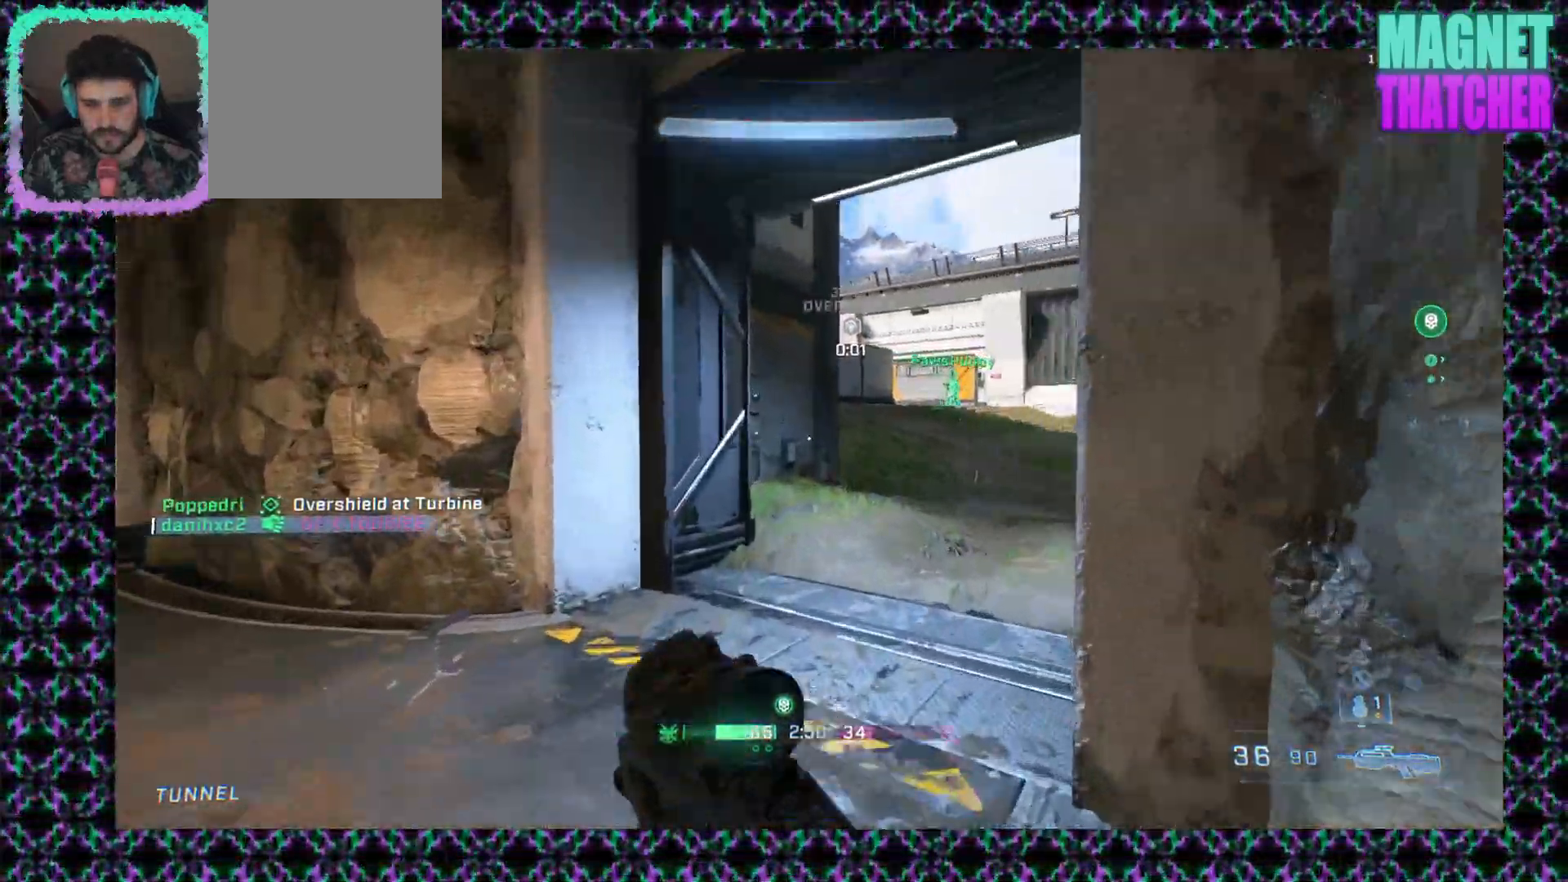
{"keys": [], "mouse": ["right"], "events": [[400, "mouse_right", "down"]]}
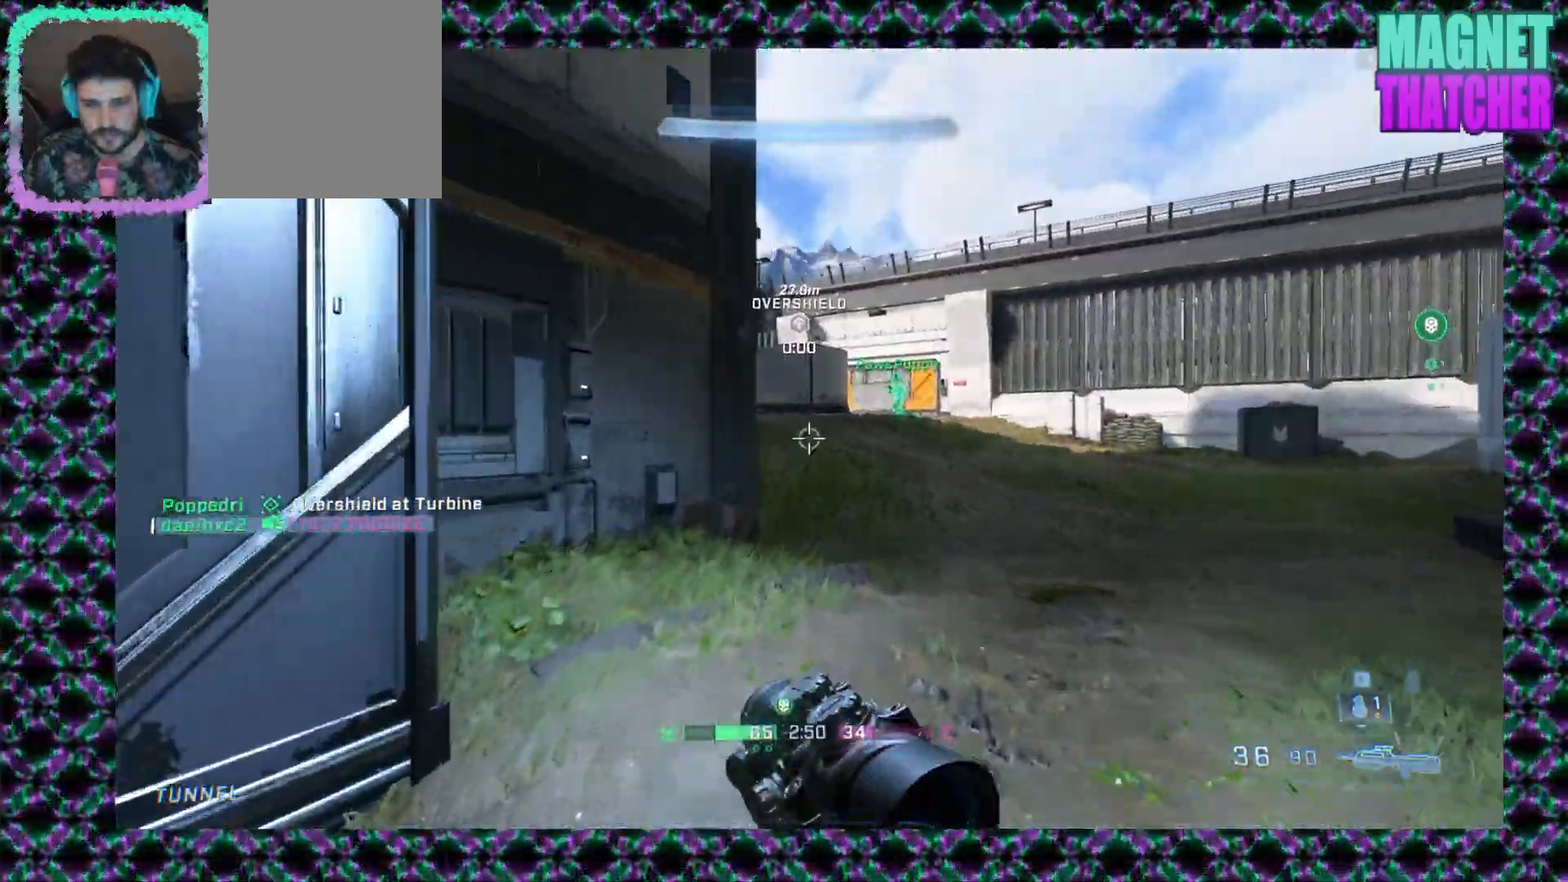
{"keys": [], "mouse": [], "events": [[33, "mouse_right", "up"]]}
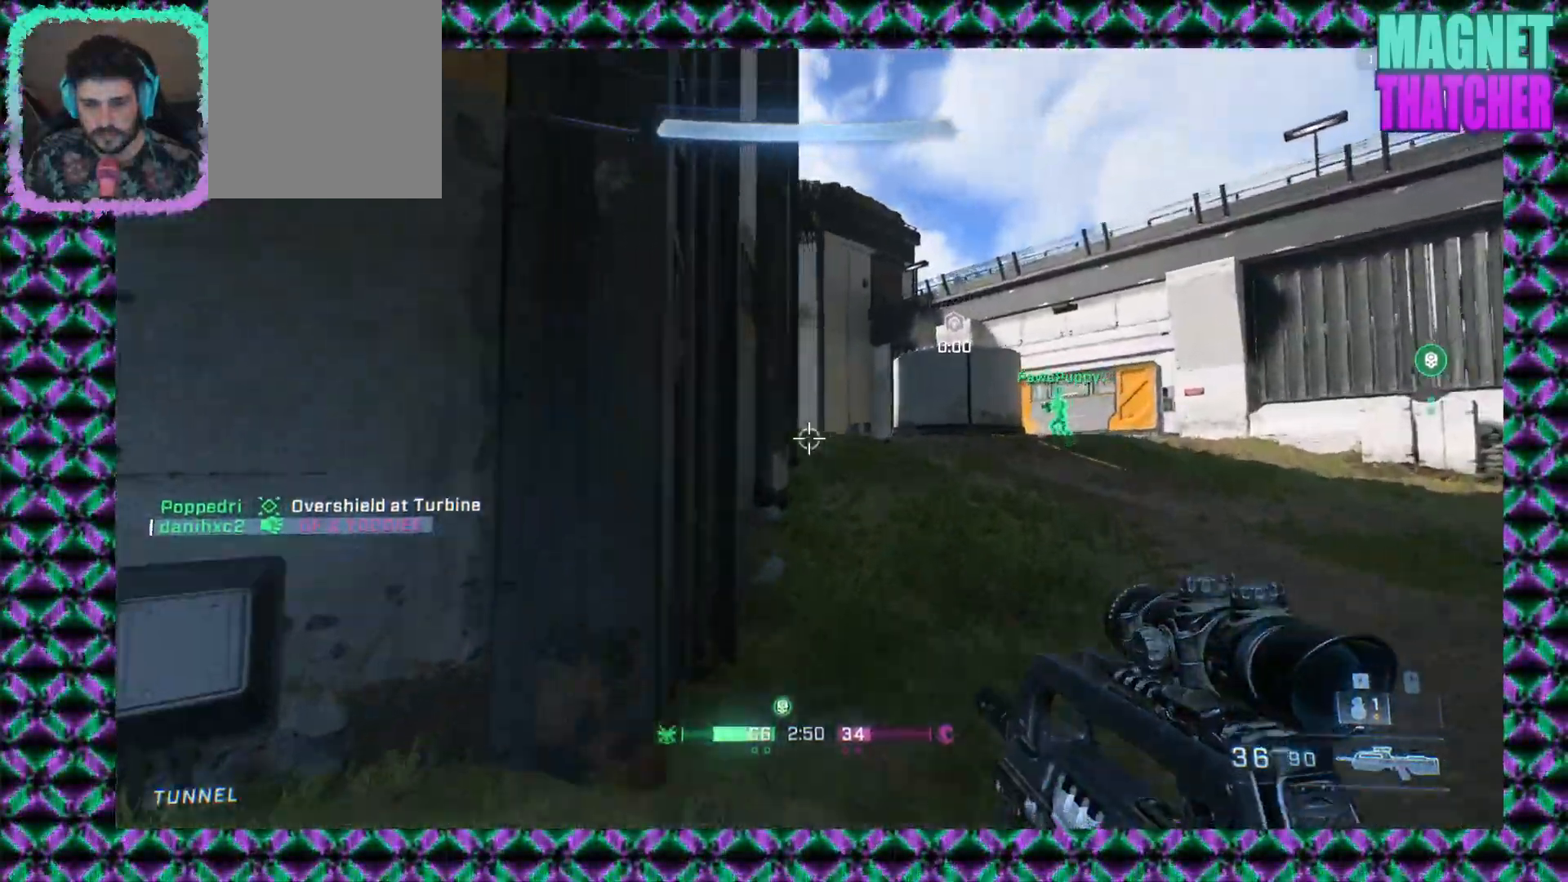
{"keys": [], "mouse": ["wheel_up"], "events": [[500, "mouse_wheel_up", "down"]]}
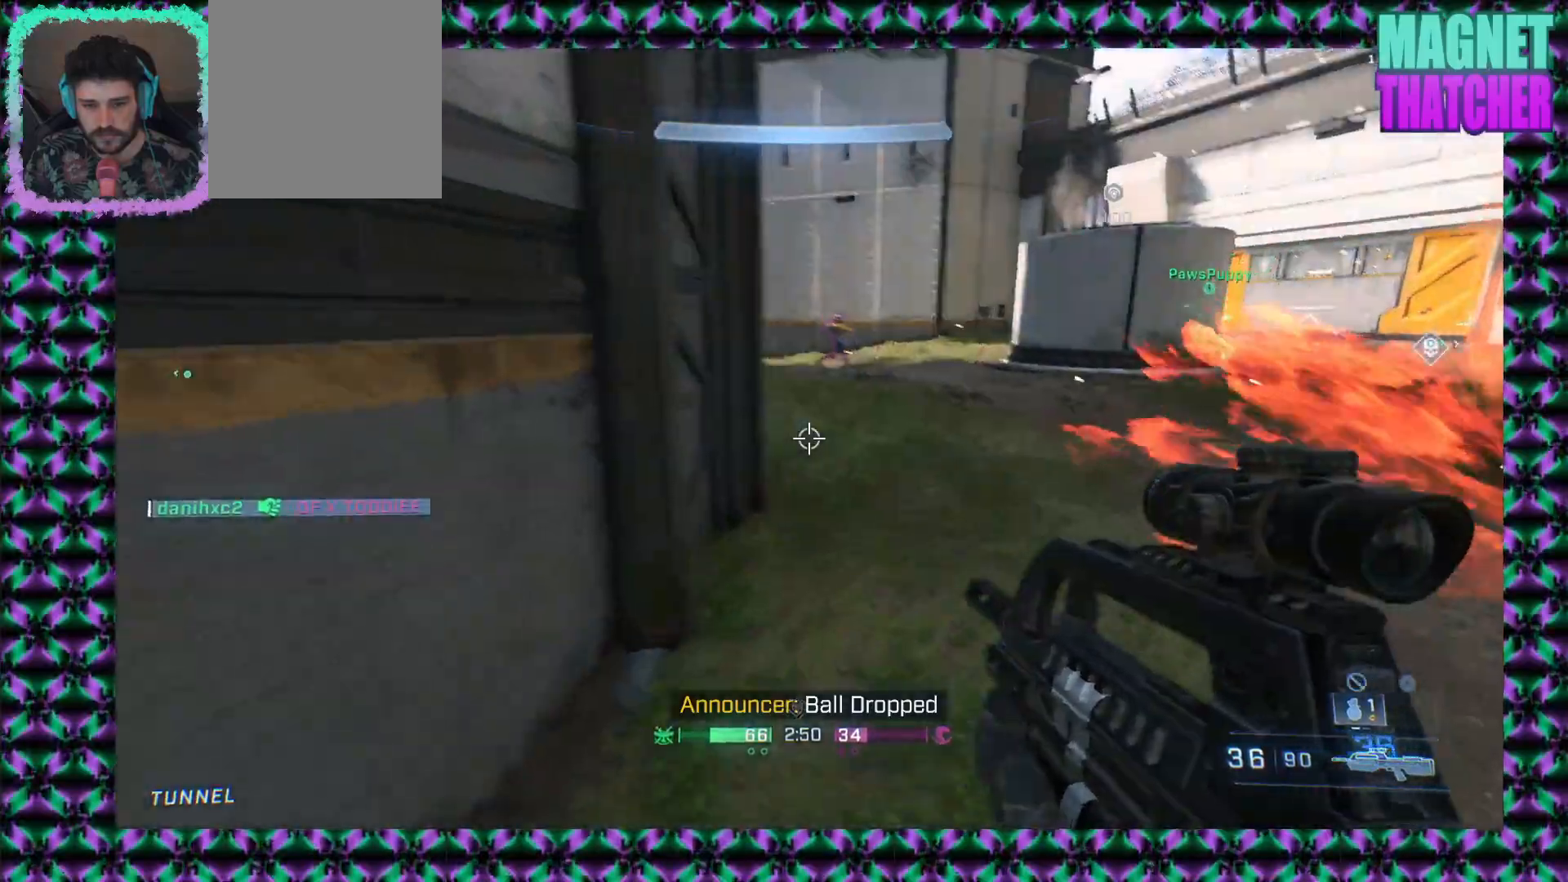
{"keys": [], "mouse": [], "events": [[150, "mouse_wheel_up", "up"]]}
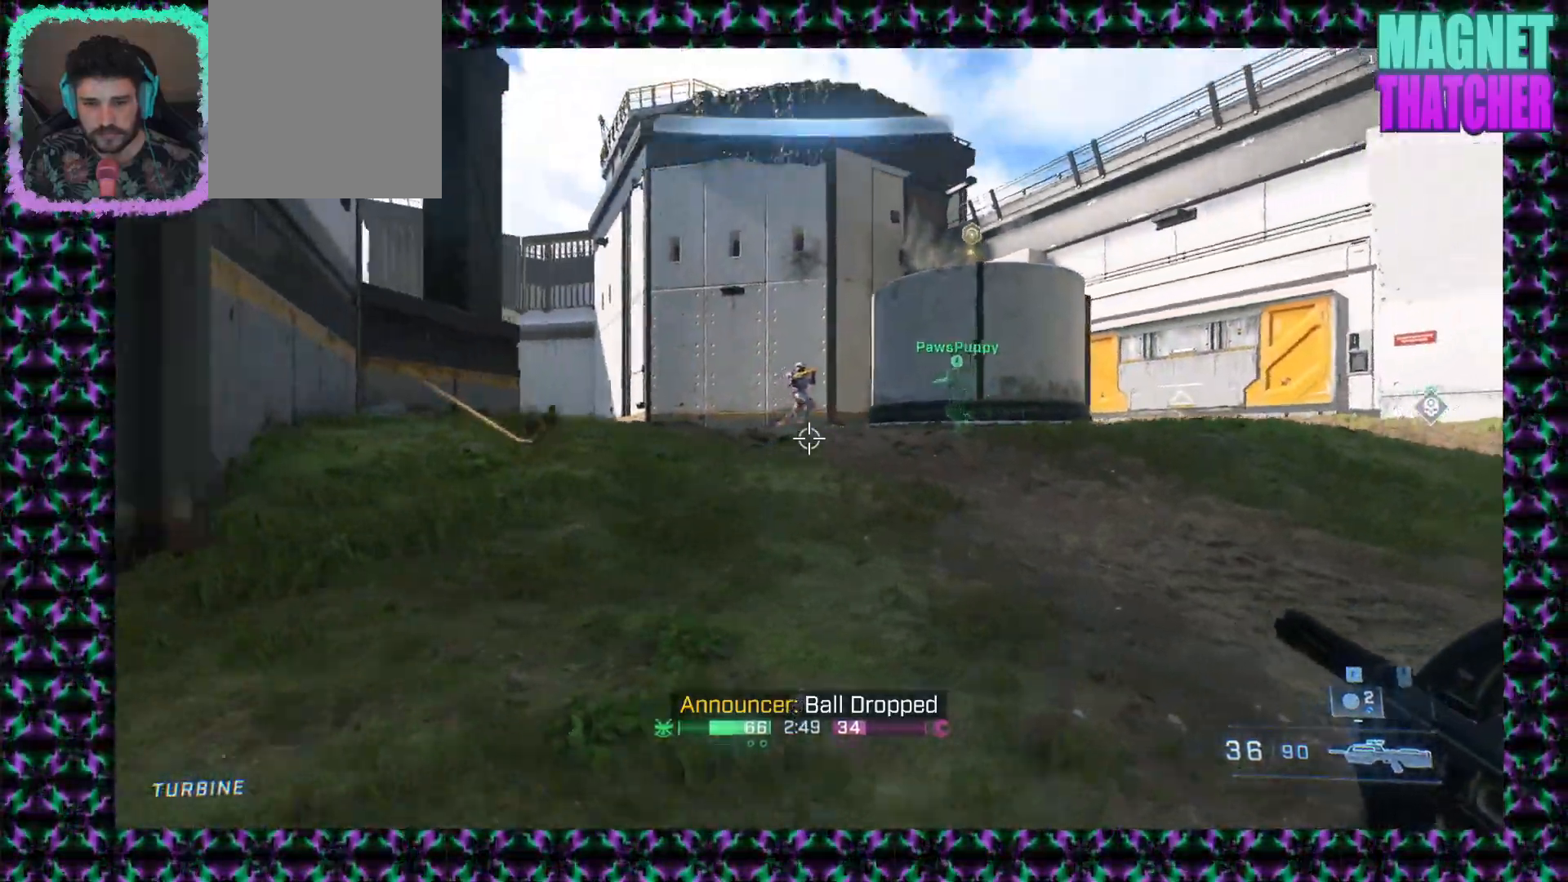
{"keys": [], "mouse": ["left"], "events": [[183, "mouse_left", "down"]]}
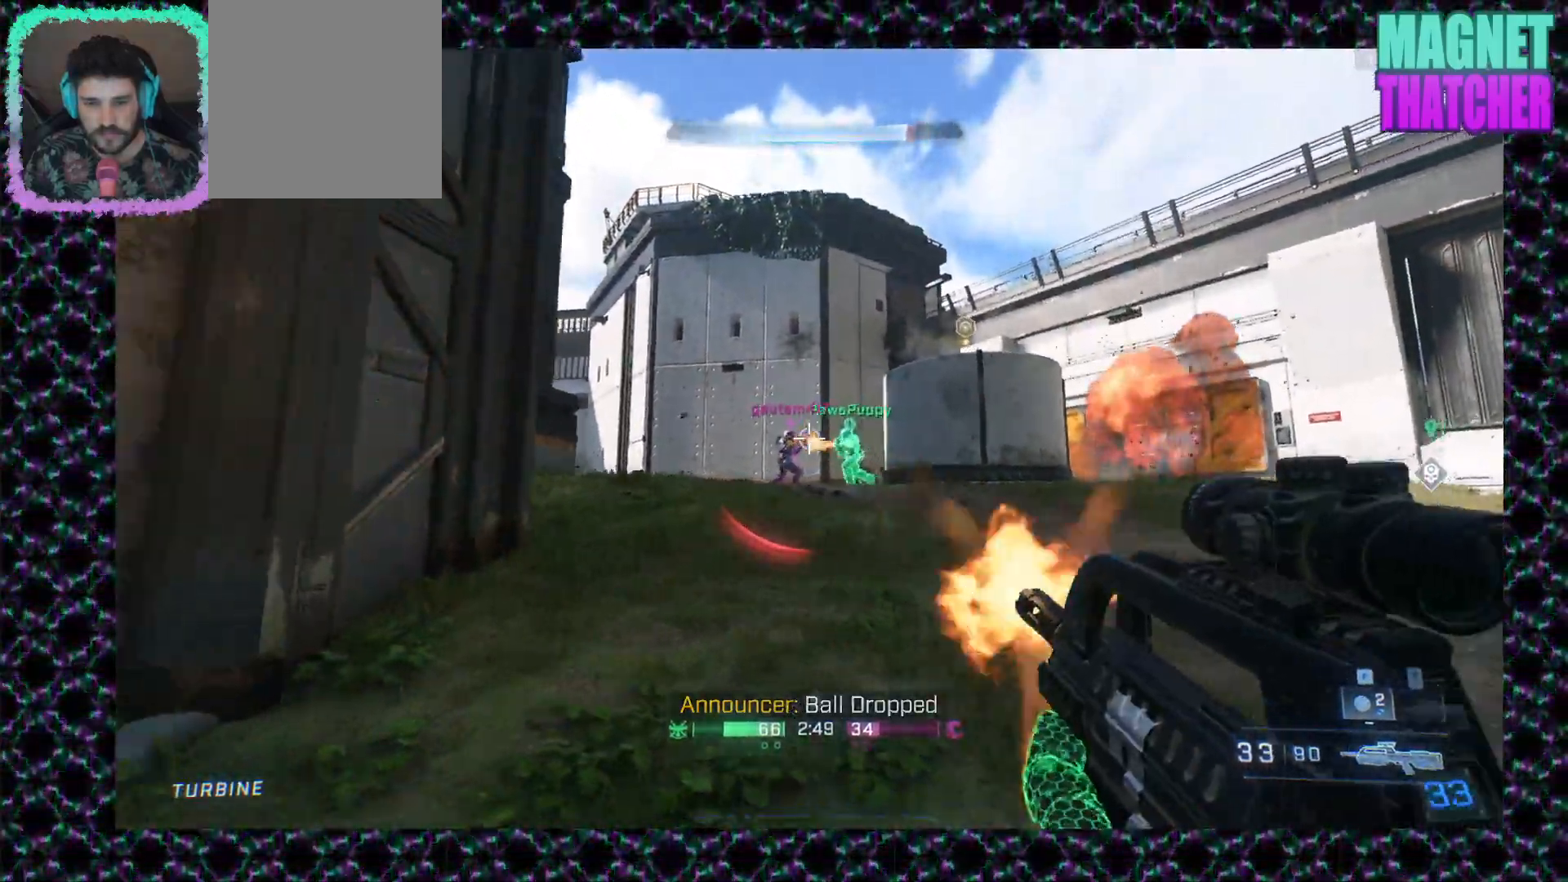
{"keys": [], "mouse": ["left"], "events": [[17, "mouse_left", "up"], [217, "mouse_left", "down"]]}
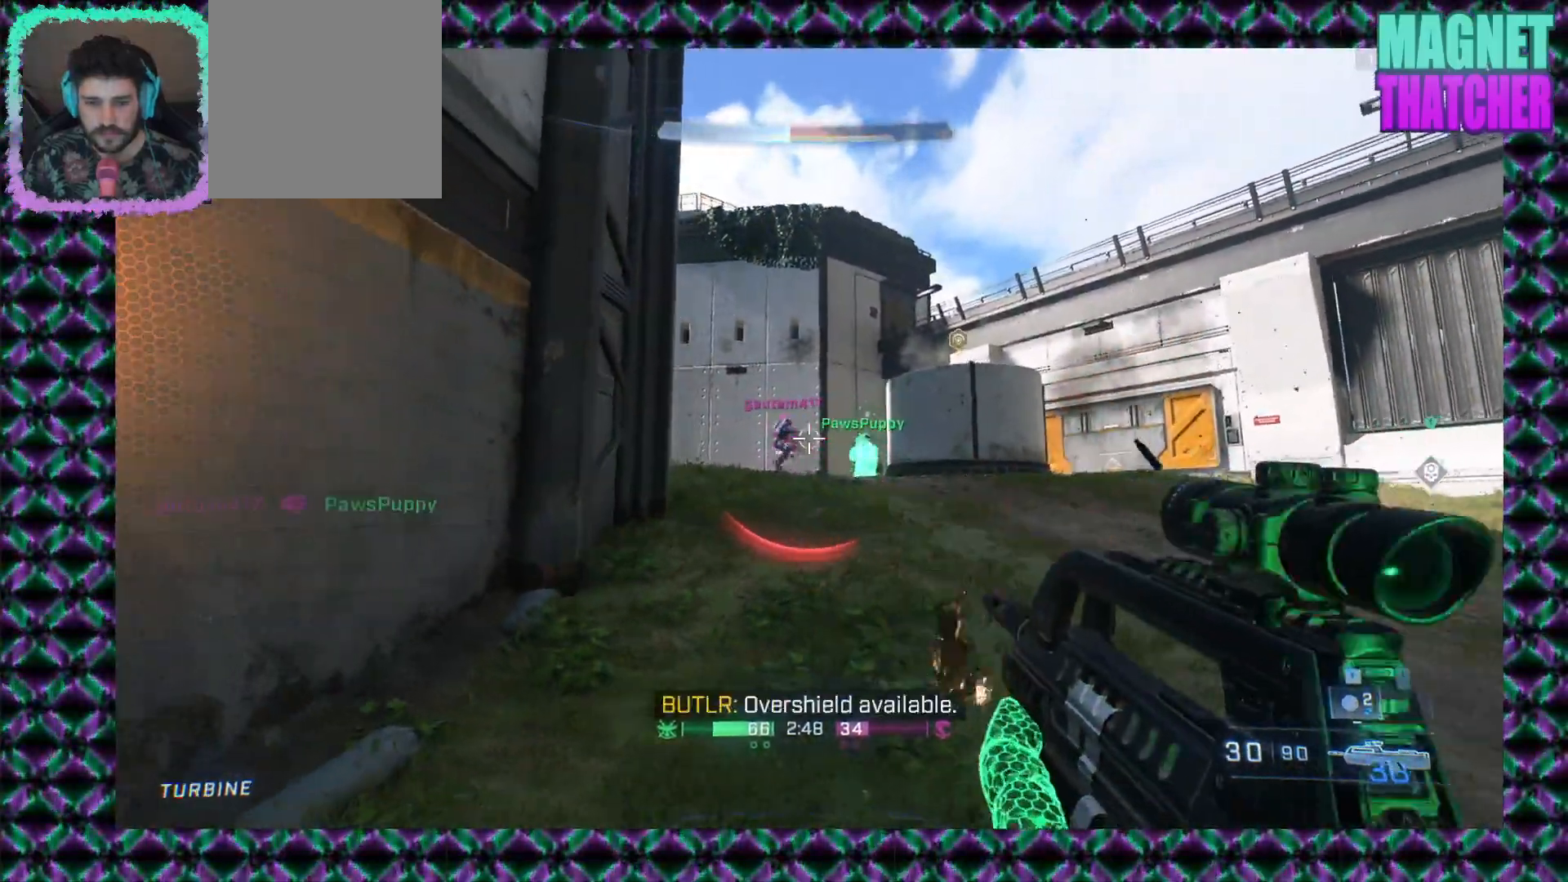
{"keys": [], "mouse": [], "events": [[33, "mouse_left", "up"], [150, "mouse_left", "down"], [450, "mouse_left", "up"]]}
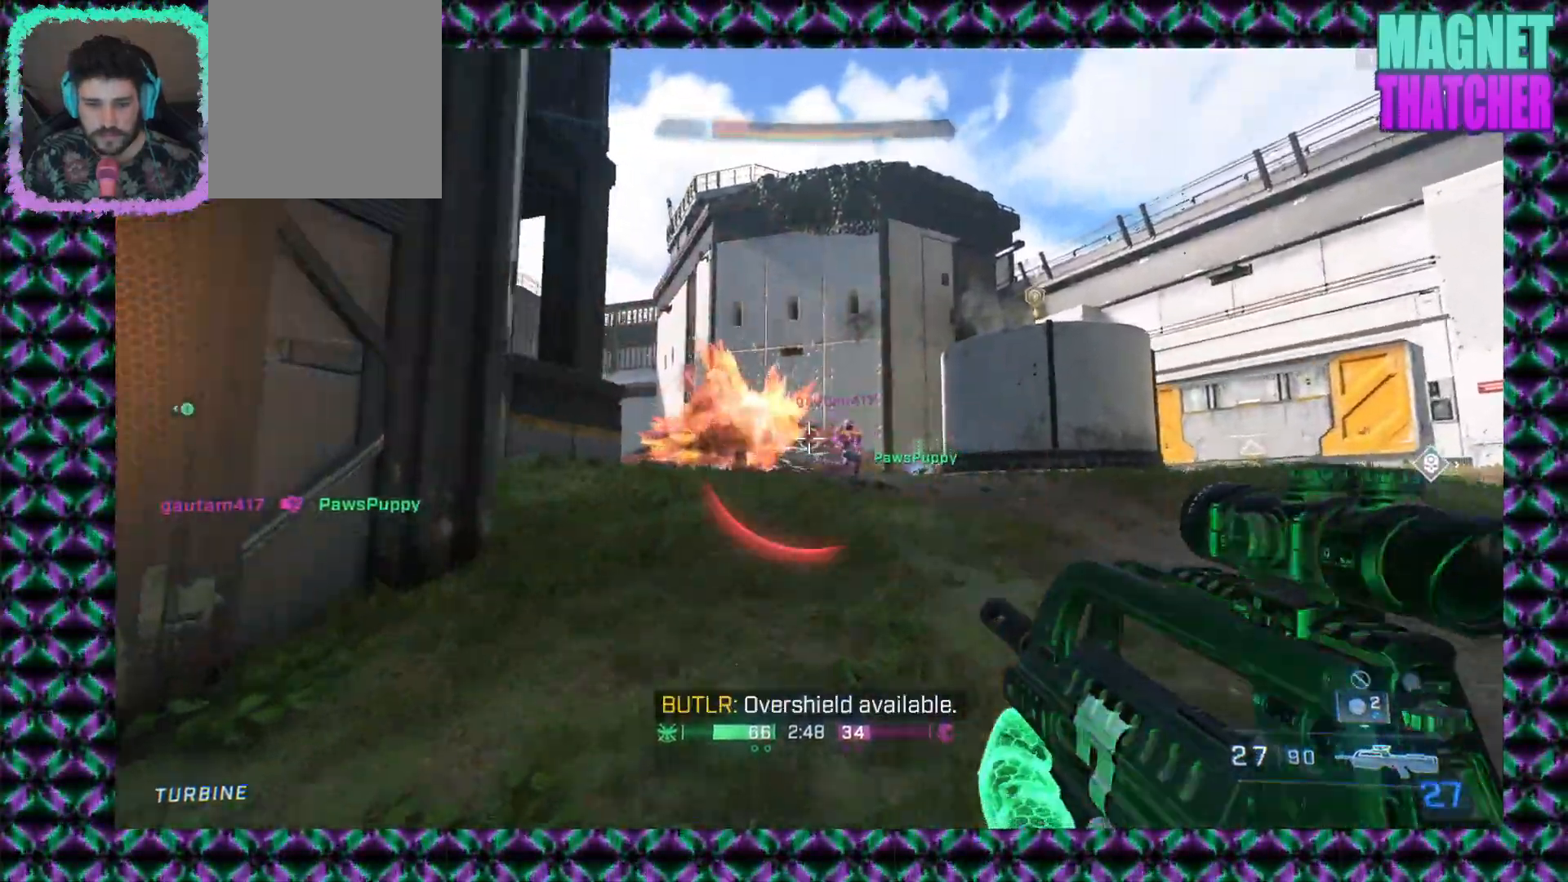
{"keys": [], "mouse": [], "events": [[333, "mouse_right", "down"], [500, "mouse_right", "up"]]}
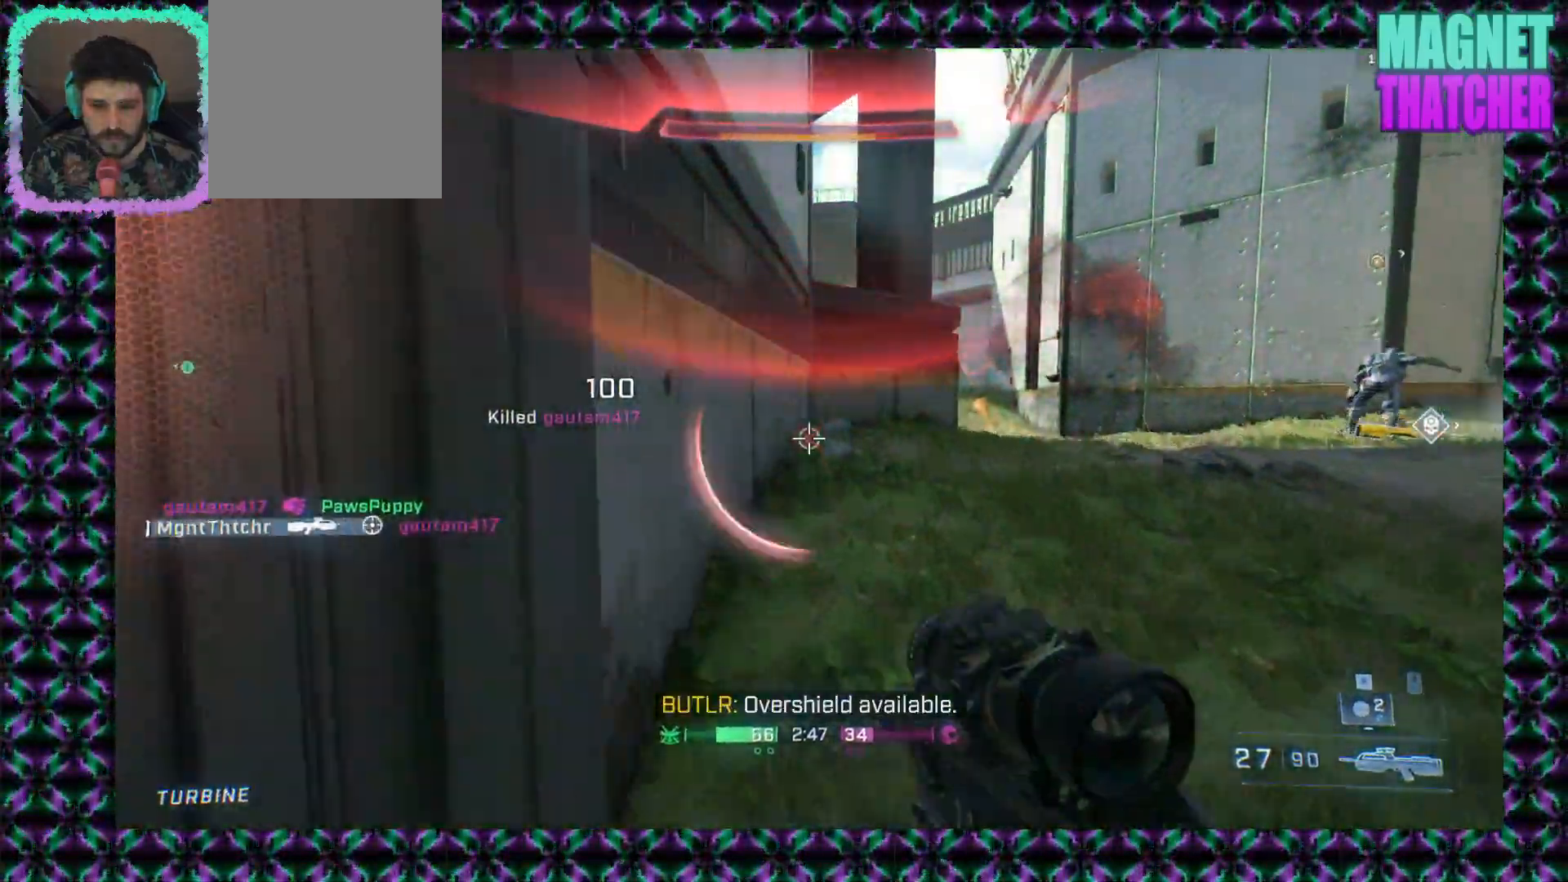
{"keys": [], "mouse": [], "events": []}
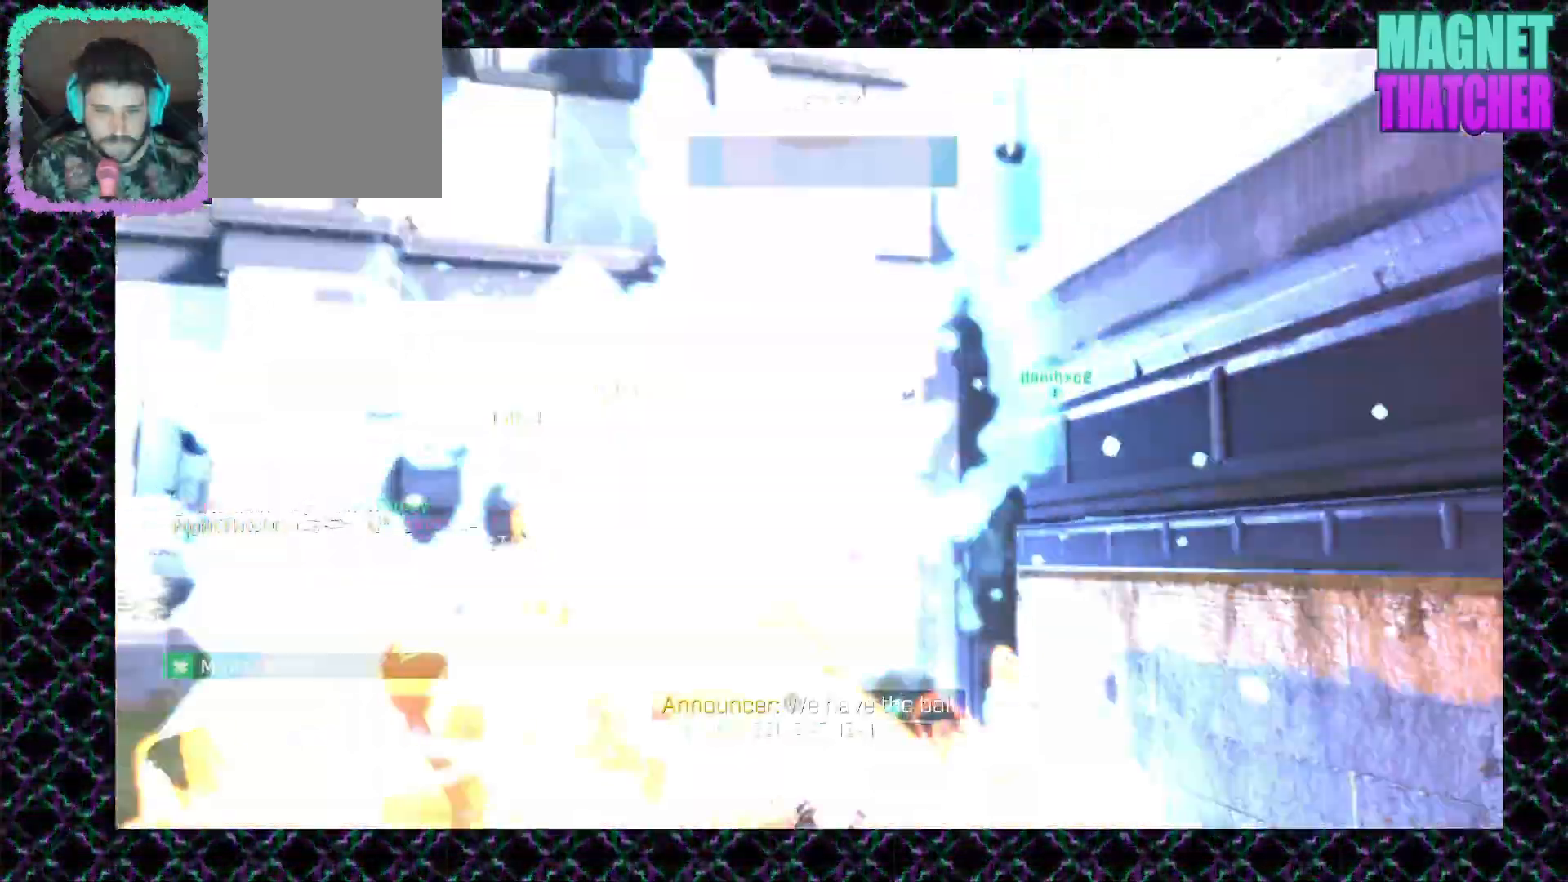
{"keys": [], "mouse": [], "events": []}
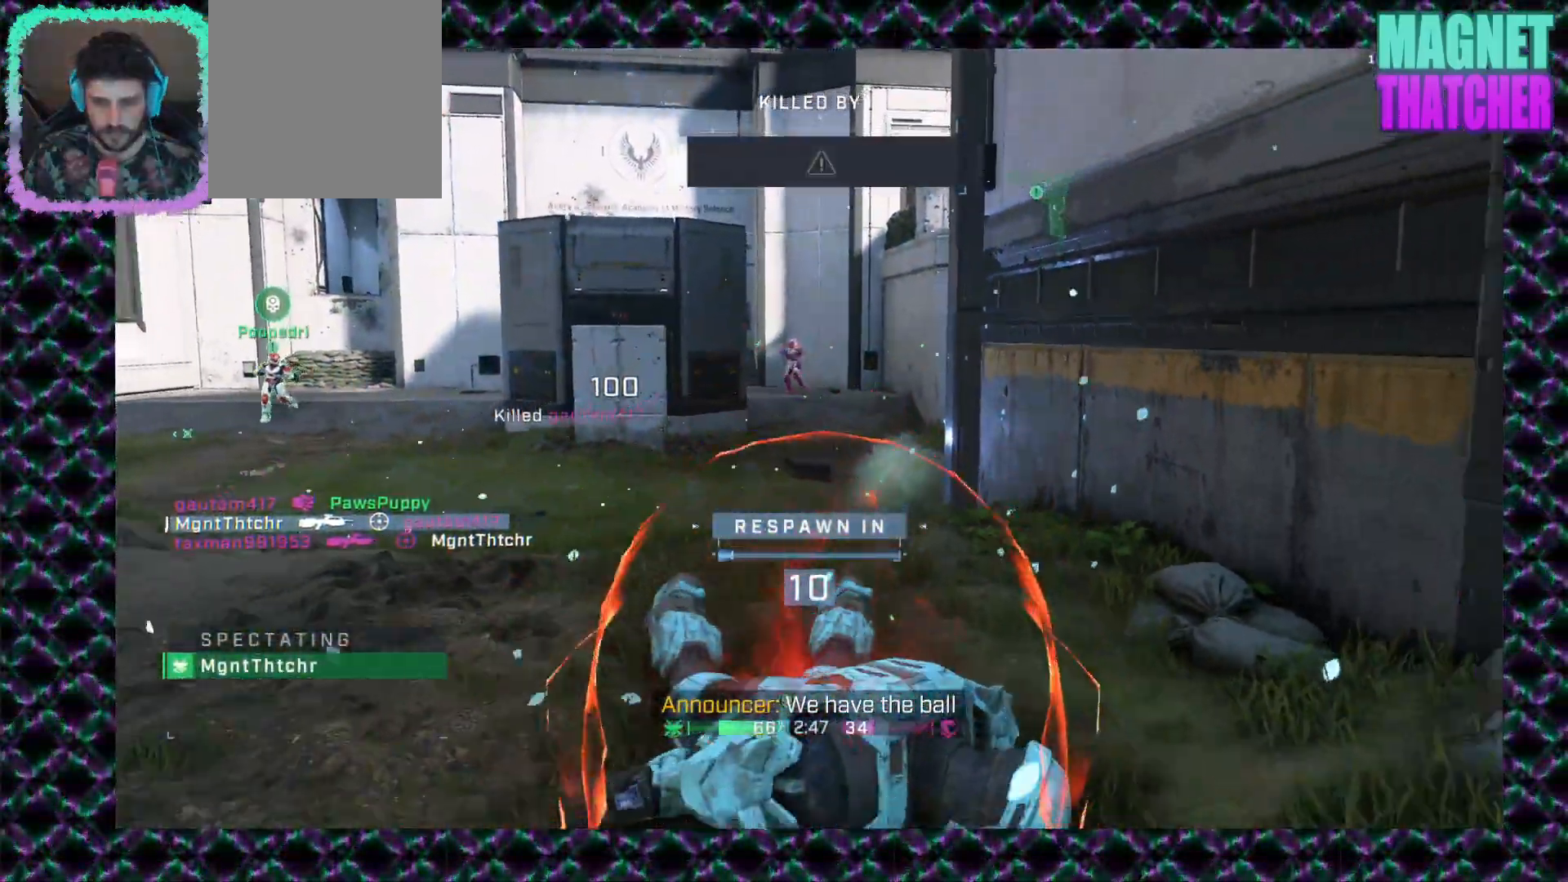
{"keys": [], "mouse": [], "events": [[117, "mouse_left", "down"], [217, "mouse_left", "up"]]}
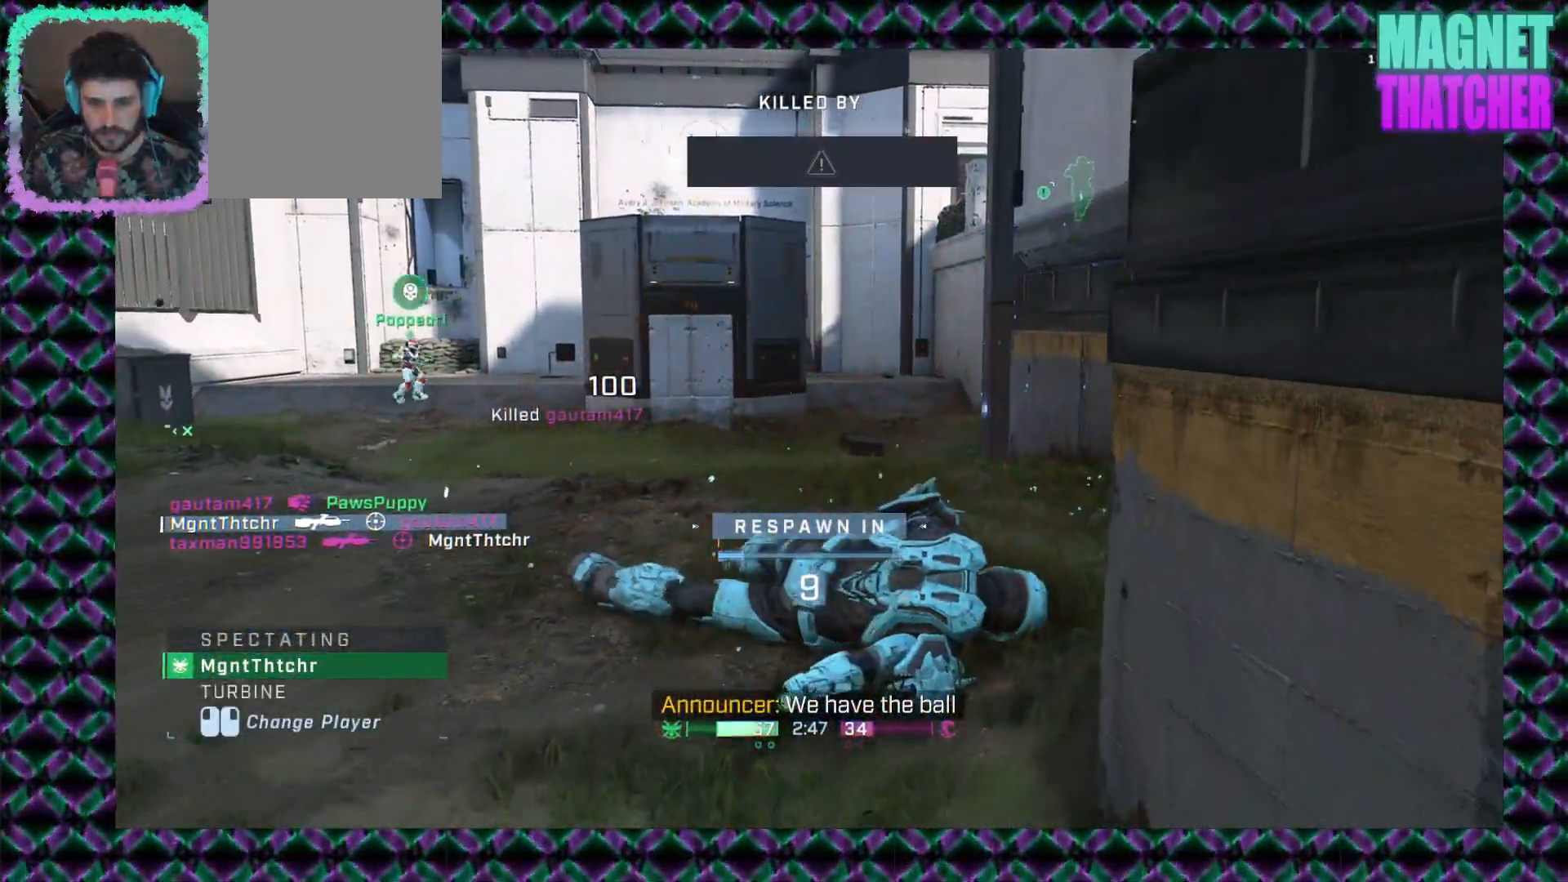
{"keys": [], "mouse": [], "events": []}